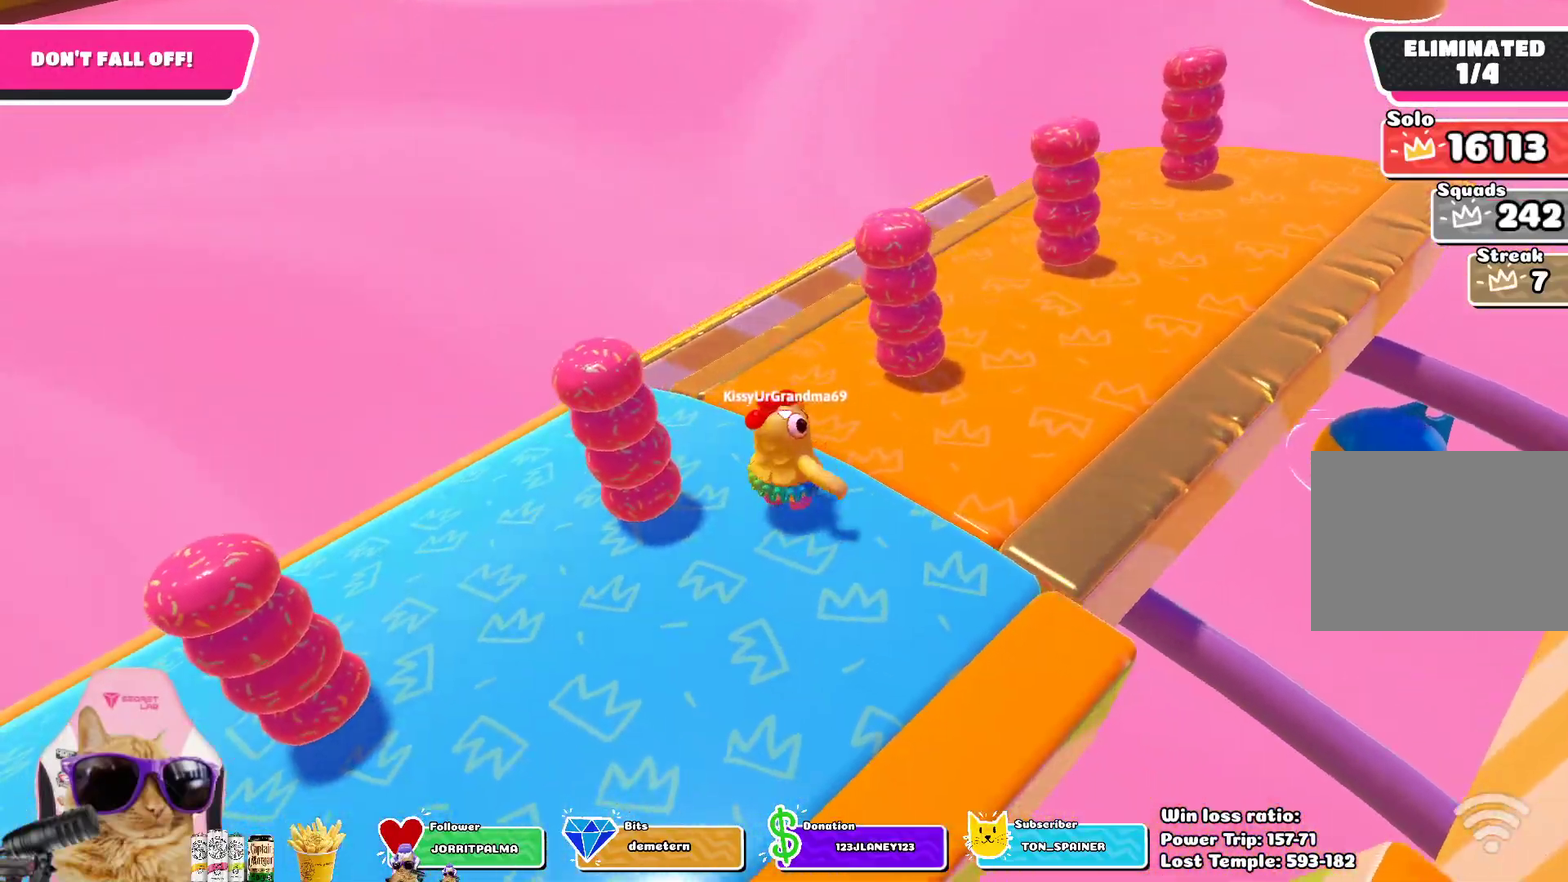
Gameplay with a controller (PlayStation layout); each line is a JSON object with the inputs held at the frame after it (dt_ms = milliseconds from this image to that frame). "events" lists button and stick changes between this image and that frame as [ms after this image, input, new state], when the widget could be followed in between.
{"dt_ms": 400, "buttons": [], "left_stick": "right", "right_stick": "center", "events": [[83, "left_stick", "left"], [150, "left_stick", "down-left"], [200, "left_stick", "down"], [250, "left_stick", "down-right"], [333, "left_stick", "right"]]}
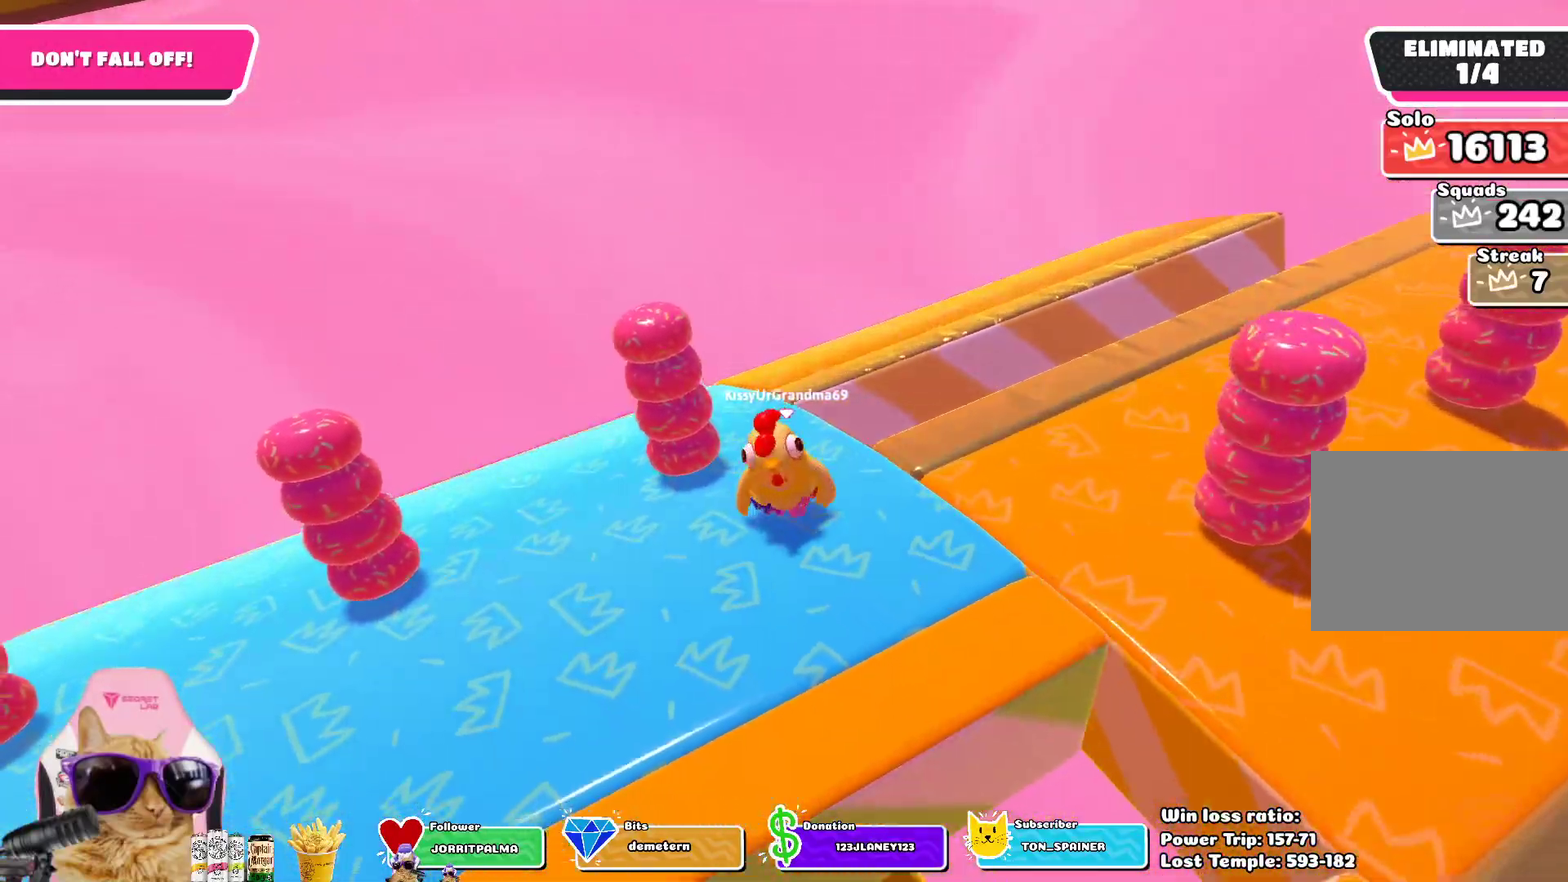
{"dt_ms": 700, "buttons": [], "left_stick": "up-right", "right_stick": "right", "events": [[200, "CROSS", "down"], [317, "CROSS", "up"], [567, "right_stick", "right"], [683, "left_stick", "up-right"]]}
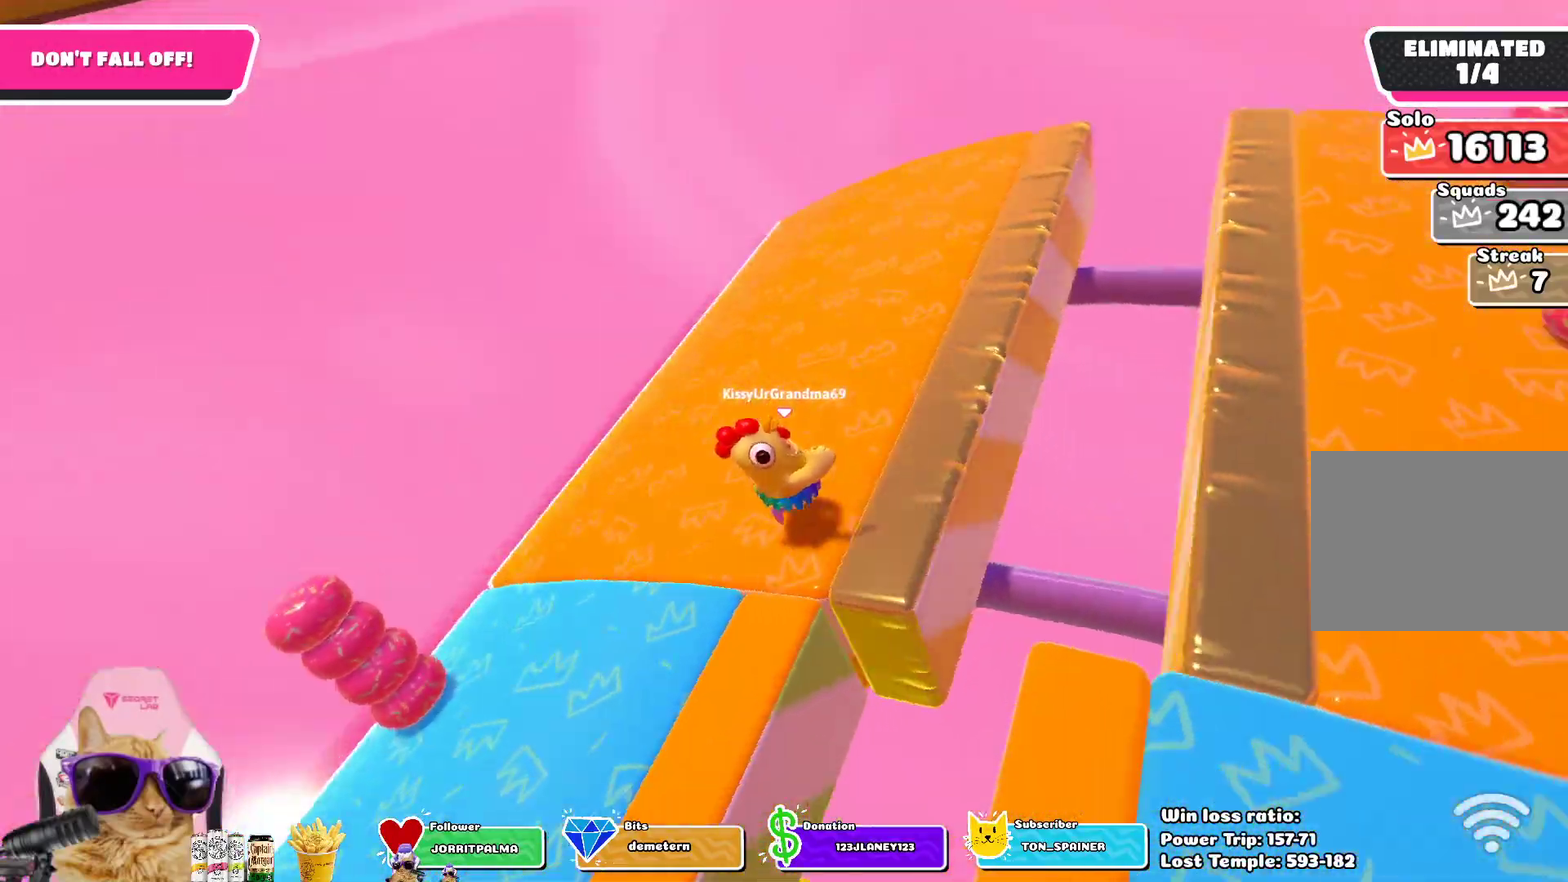
{"dt_ms": 400, "buttons": [], "left_stick": "up-right", "right_stick": "center", "events": [[150, "left_stick", "left"], [217, "left_stick", "down-left"], [283, "right_stick", "center"], [350, "left_stick", "up-right"]]}
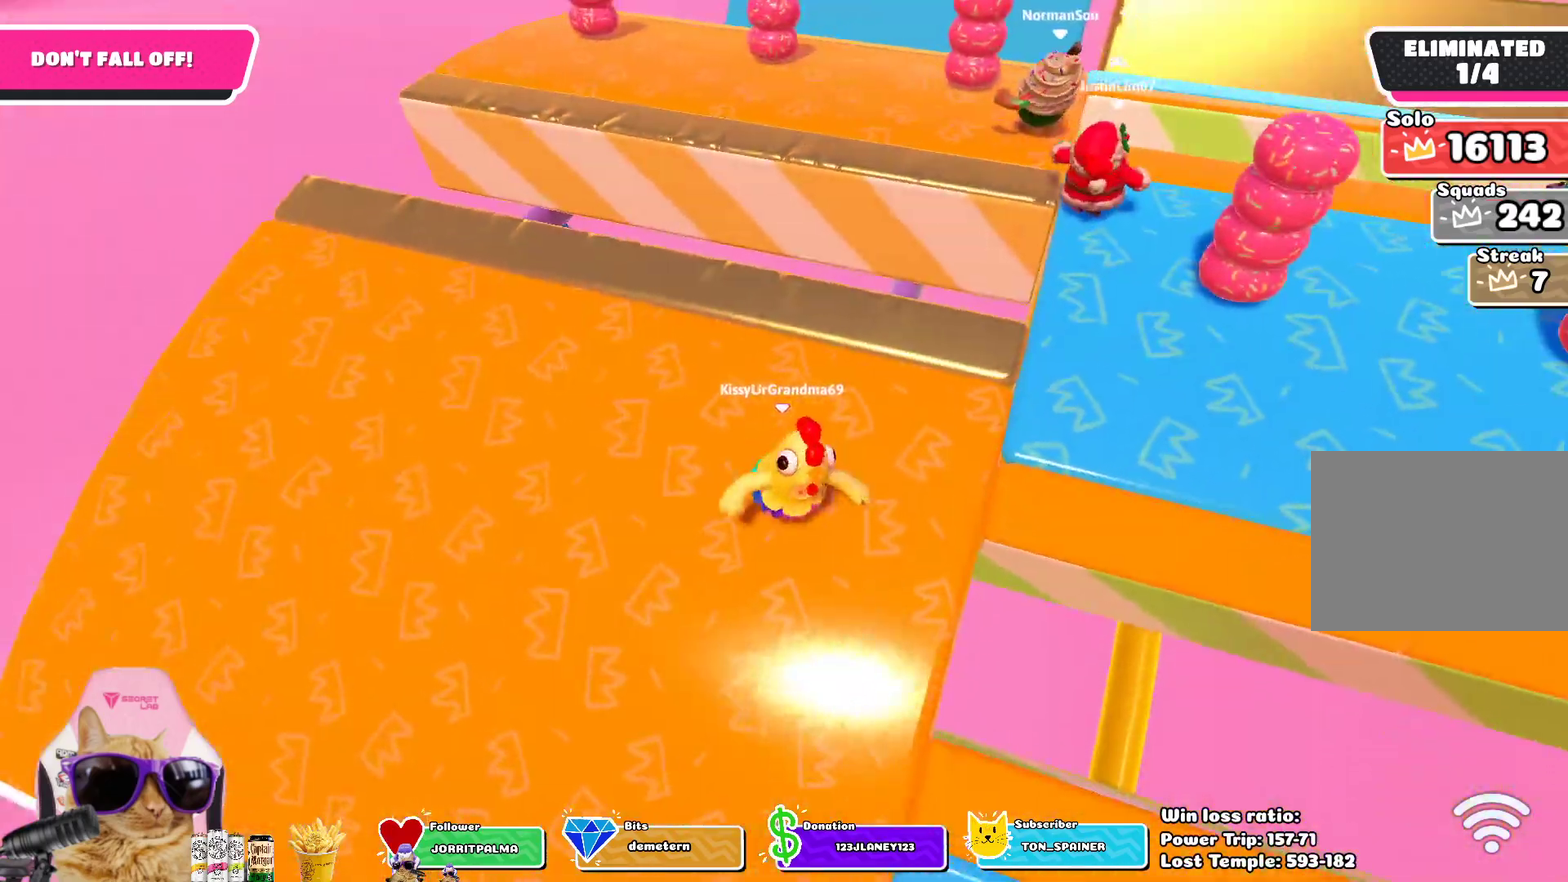
{"dt_ms": 300, "buttons": [], "left_stick": "left", "right_stick": "right", "events": [[33, "left_stick", "up"], [117, "left_stick", "up-left"], [117, "right_stick", "right"], [183, "left_stick", "left"]]}
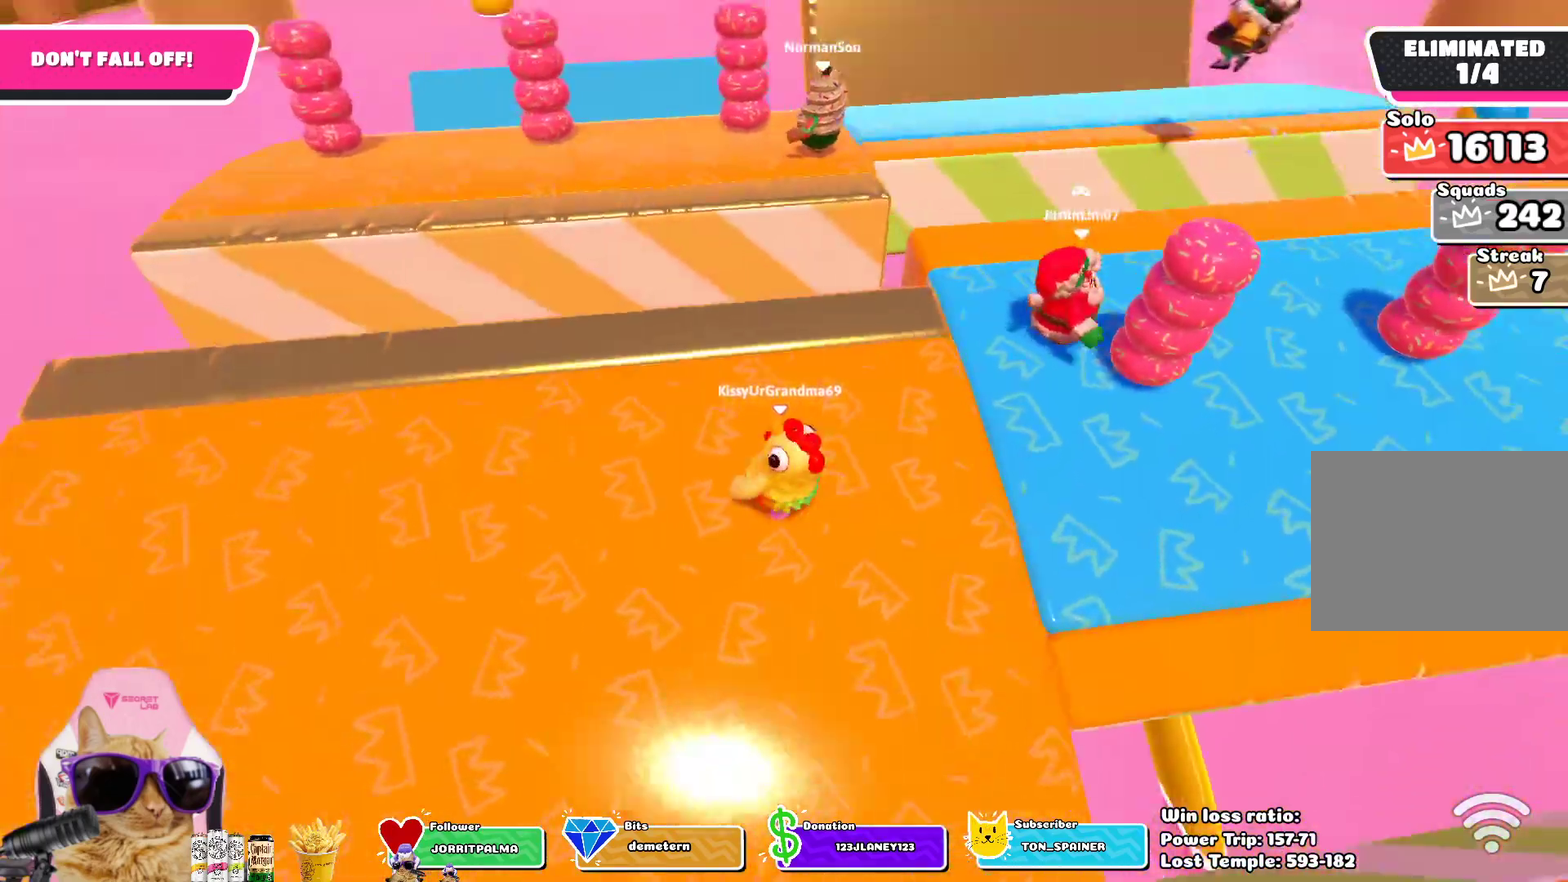
{"dt_ms": 800, "buttons": [], "left_stick": "down-right", "right_stick": "center", "events": [[67, "right_stick", "center"], [217, "right_stick", "right"], [317, "right_stick", "down-right"], [333, "left_stick", "up-left"], [450, "left_stick", "up"], [483, "right_stick", "right"], [550, "left_stick", "up-right"], [567, "right_stick", "center"], [700, "left_stick", "right"], [800, "left_stick", "down-right"]]}
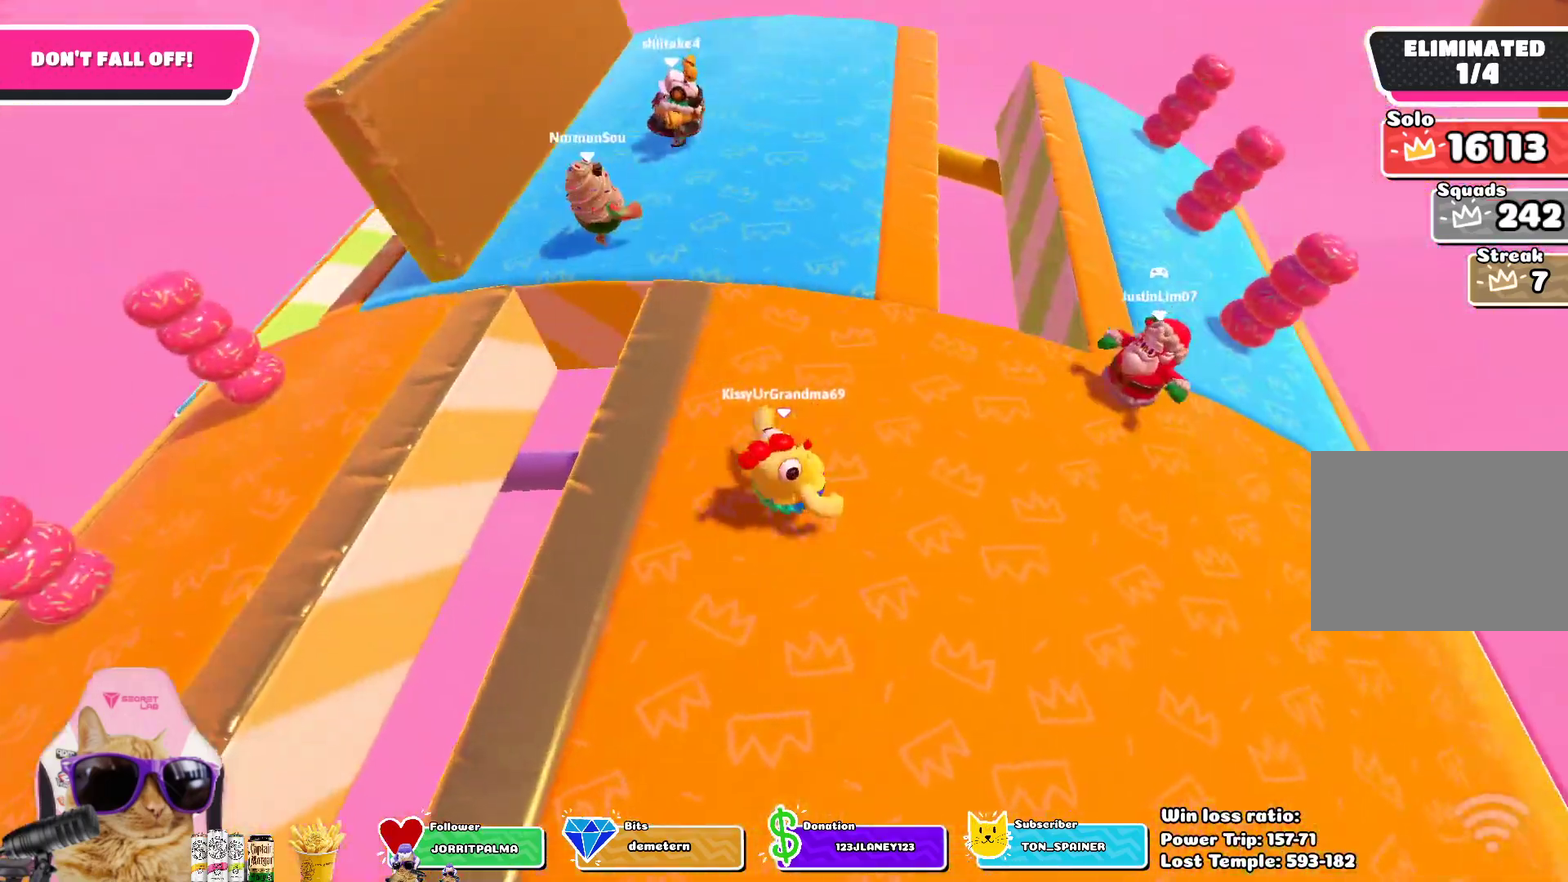
{"dt_ms": 400, "buttons": [], "left_stick": "up", "right_stick": "center", "events": [[117, "left_stick", "down"], [217, "left_stick", "left"], [283, "left_stick", "up-left"], [383, "left_stick", "up"]]}
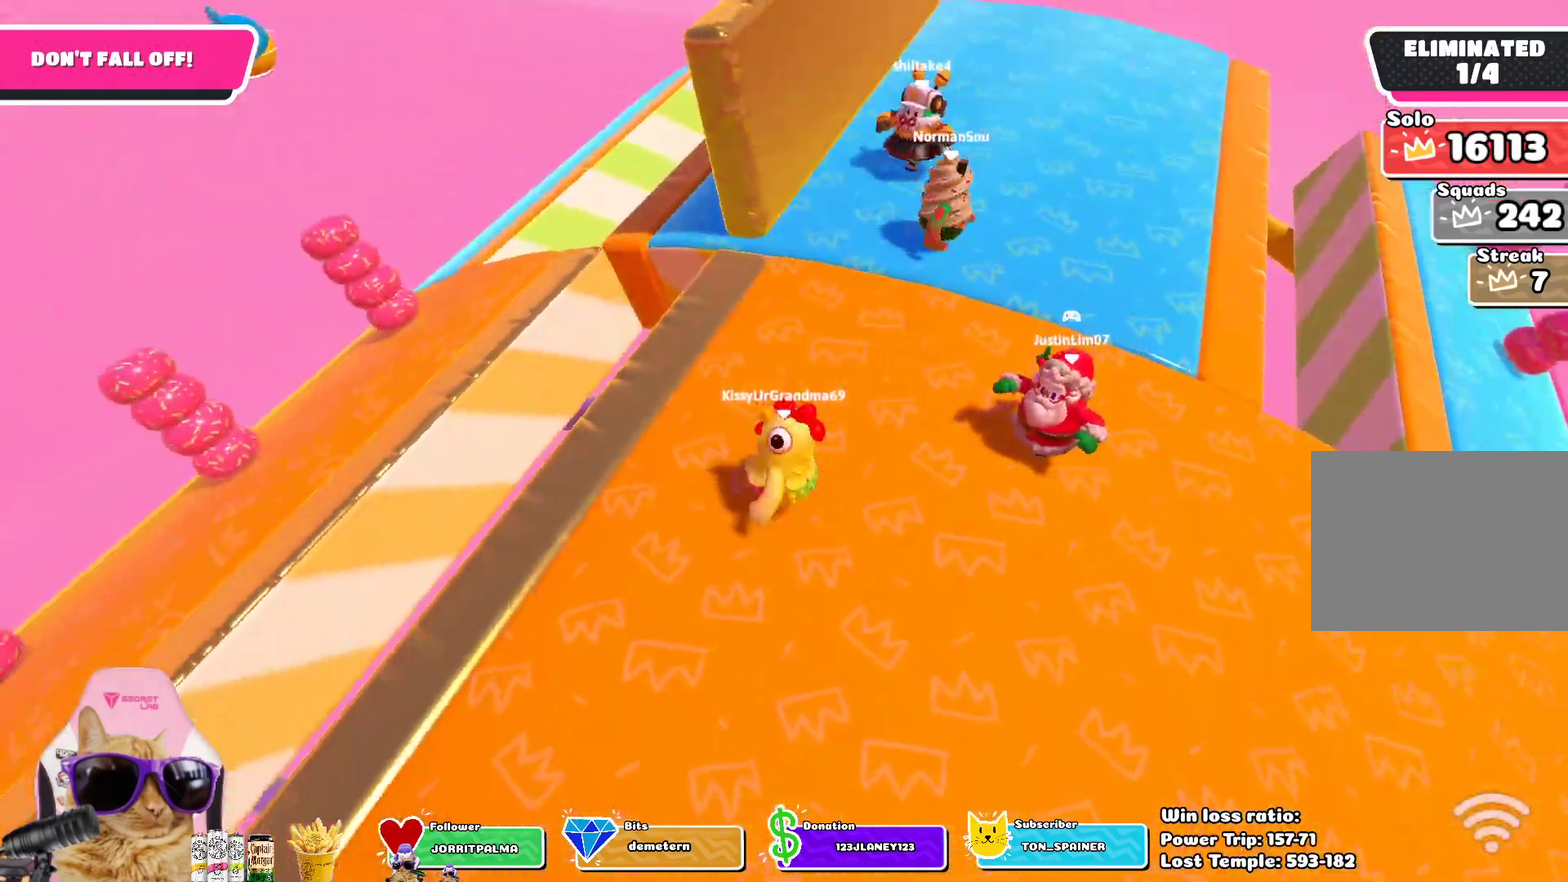
{"dt_ms": 300, "buttons": [], "left_stick": "up-right", "right_stick": "center", "events": [[100, "left_stick", "up-right"]]}
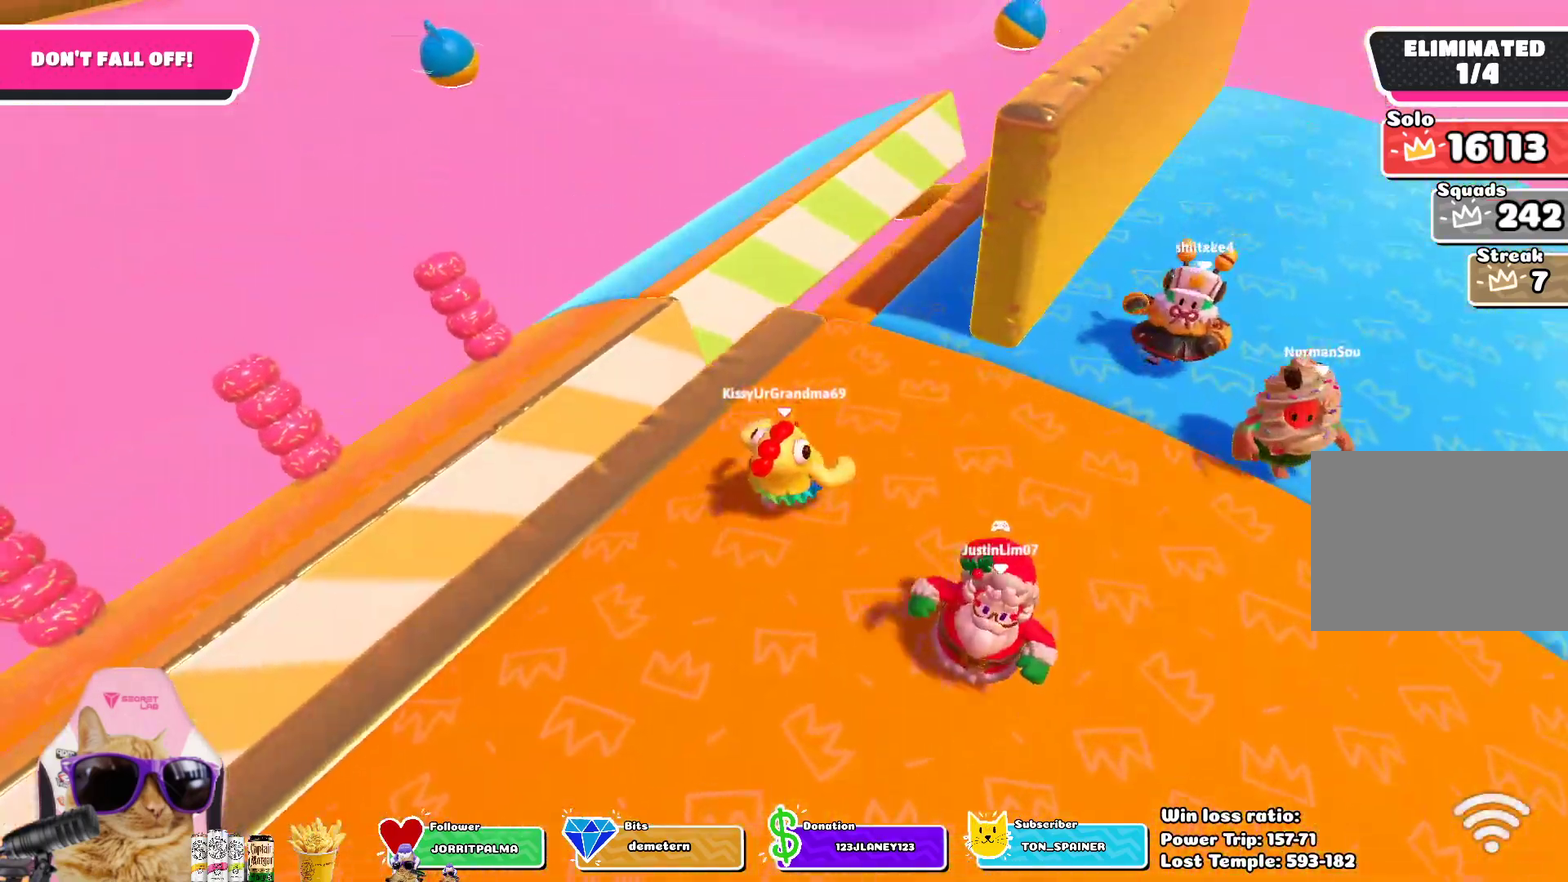
{"dt_ms": 700, "buttons": [], "left_stick": "down-left", "right_stick": "center"}
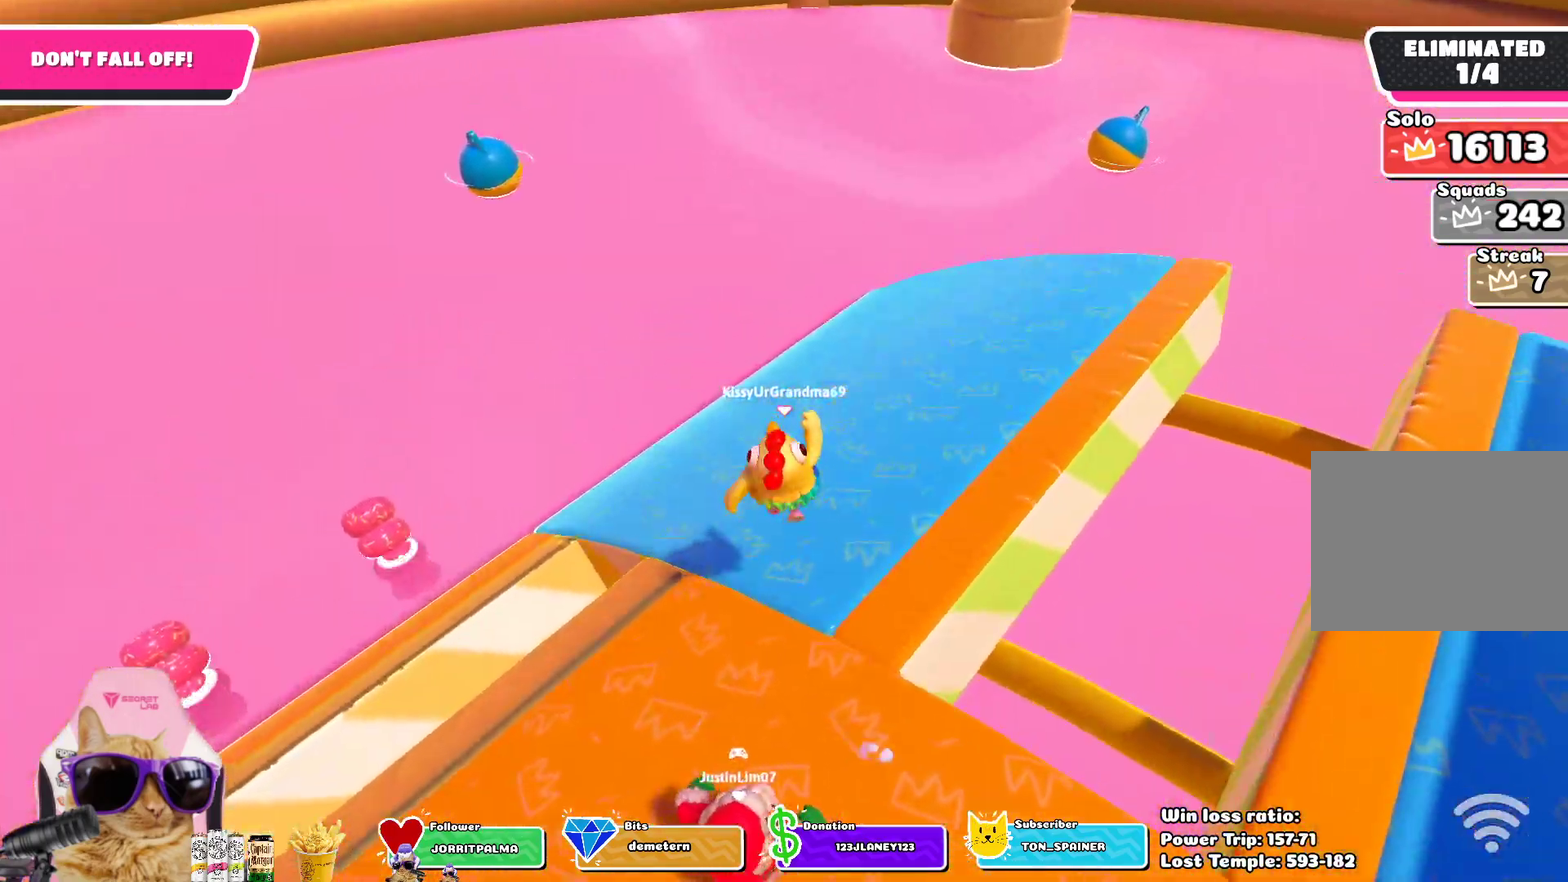
{"dt_ms": 500, "buttons": [], "left_stick": "down-left", "right_stick": "up-right"}
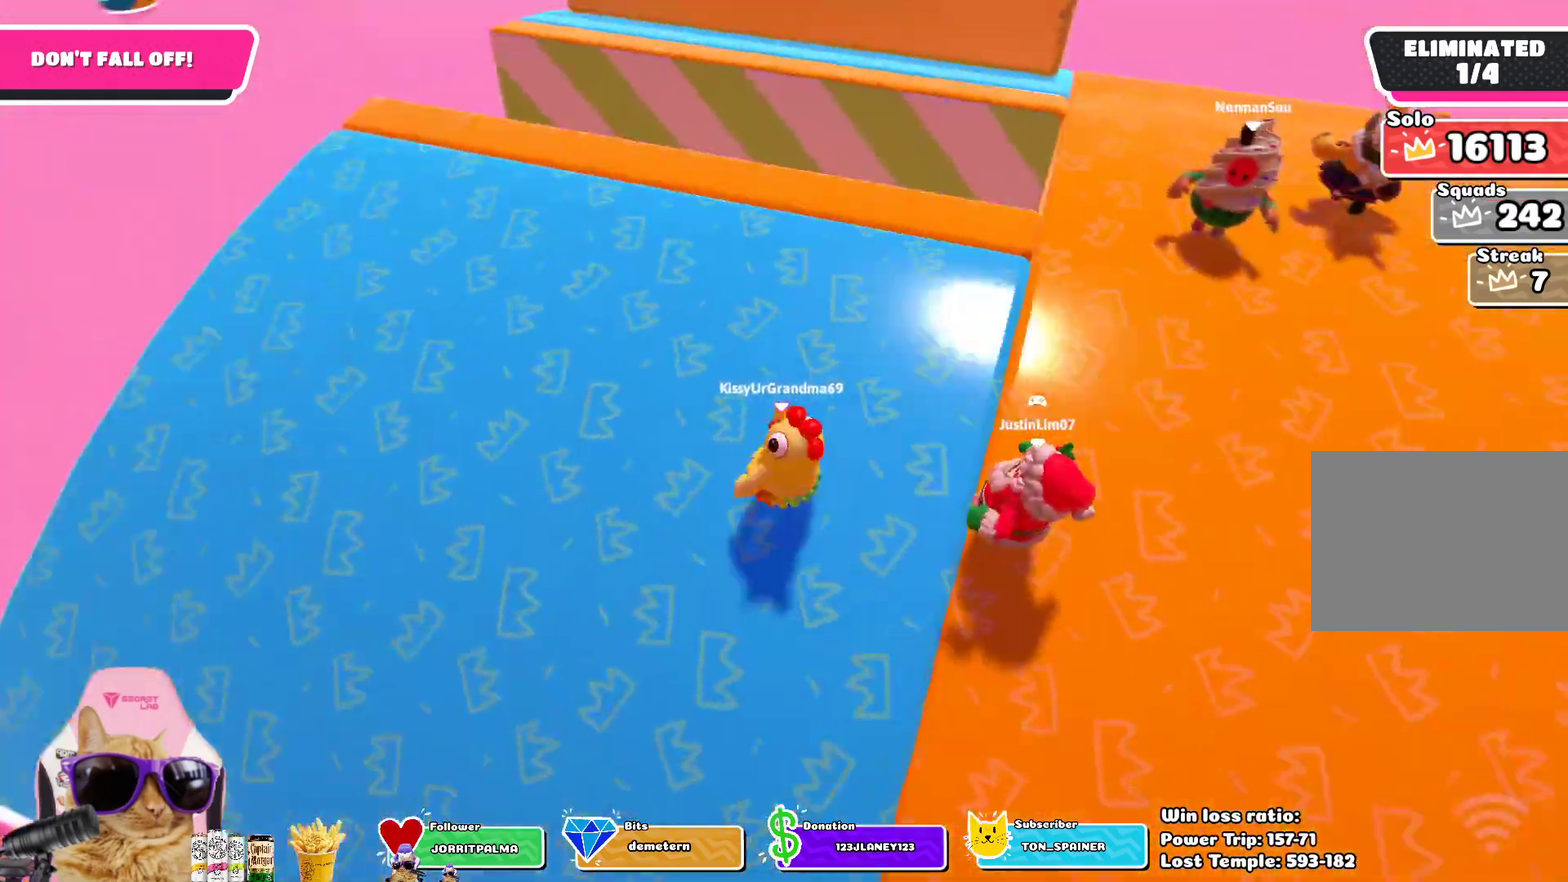
{"dt_ms": 500, "buttons": ["CROSS"], "left_stick": "right", "right_stick": "center", "events": [[33, "right_stick", "center"], [67, "left_stick", "down"], [400, "CROSS", "down"], [433, "left_stick", "down-right"], [483, "left_stick", "right"]]}
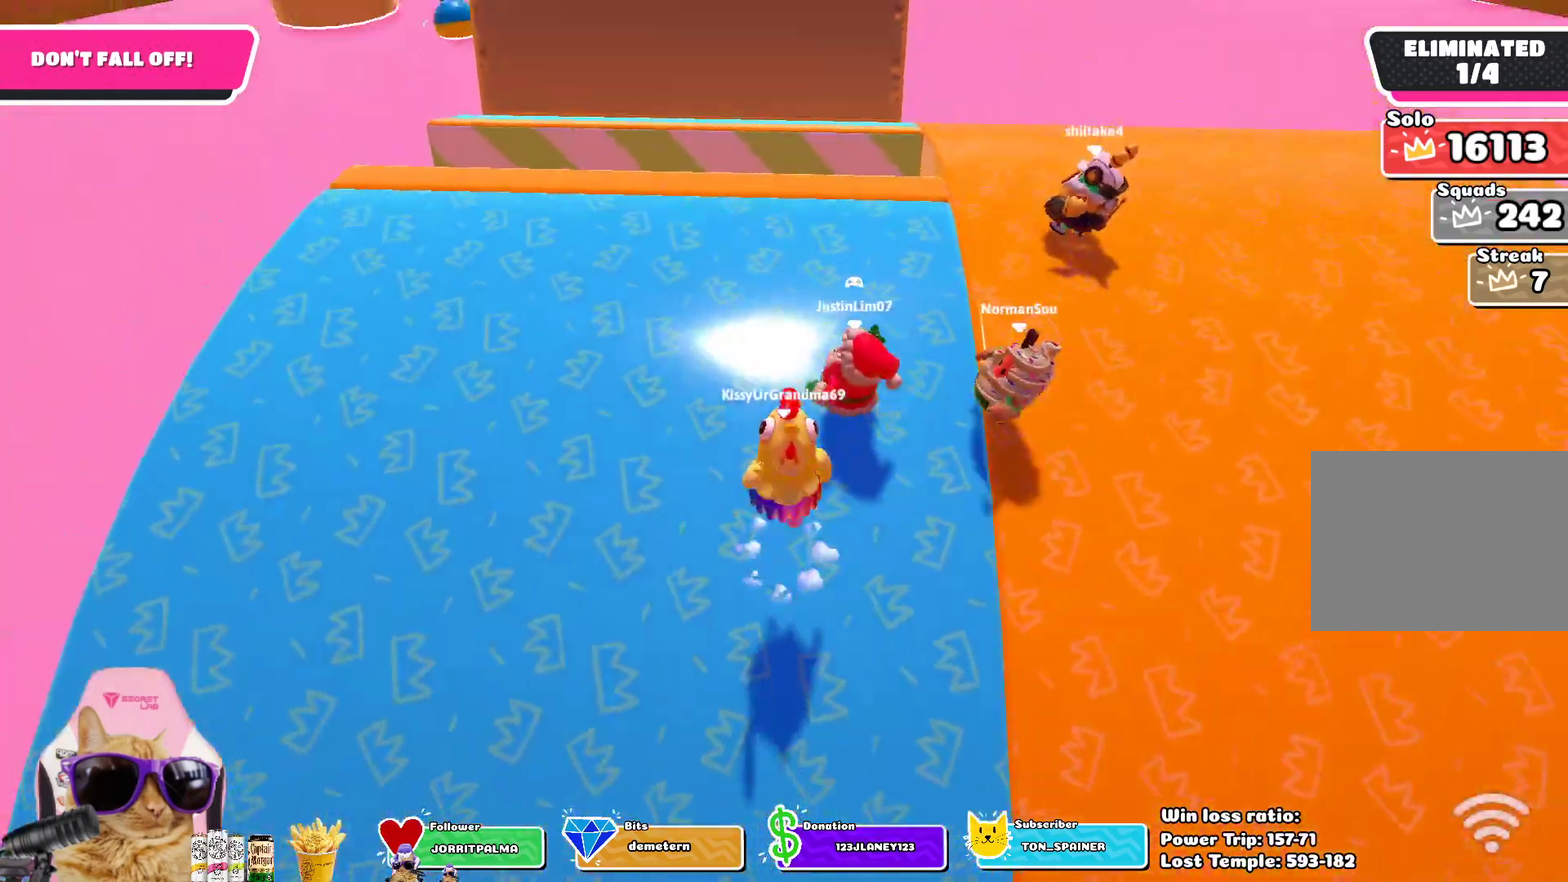
{"dt_ms": 700, "buttons": [], "left_stick": "down-right", "right_stick": "center", "events": [[33, "CROSS", "up"], [33, "left_stick", "up-right"], [133, "left_stick", "up"], [183, "left_stick", "up-left"], [300, "left_stick", "left"], [417, "left_stick", "down-left"], [500, "left_stick", "down"], [683, "left_stick", "down-right"]]}
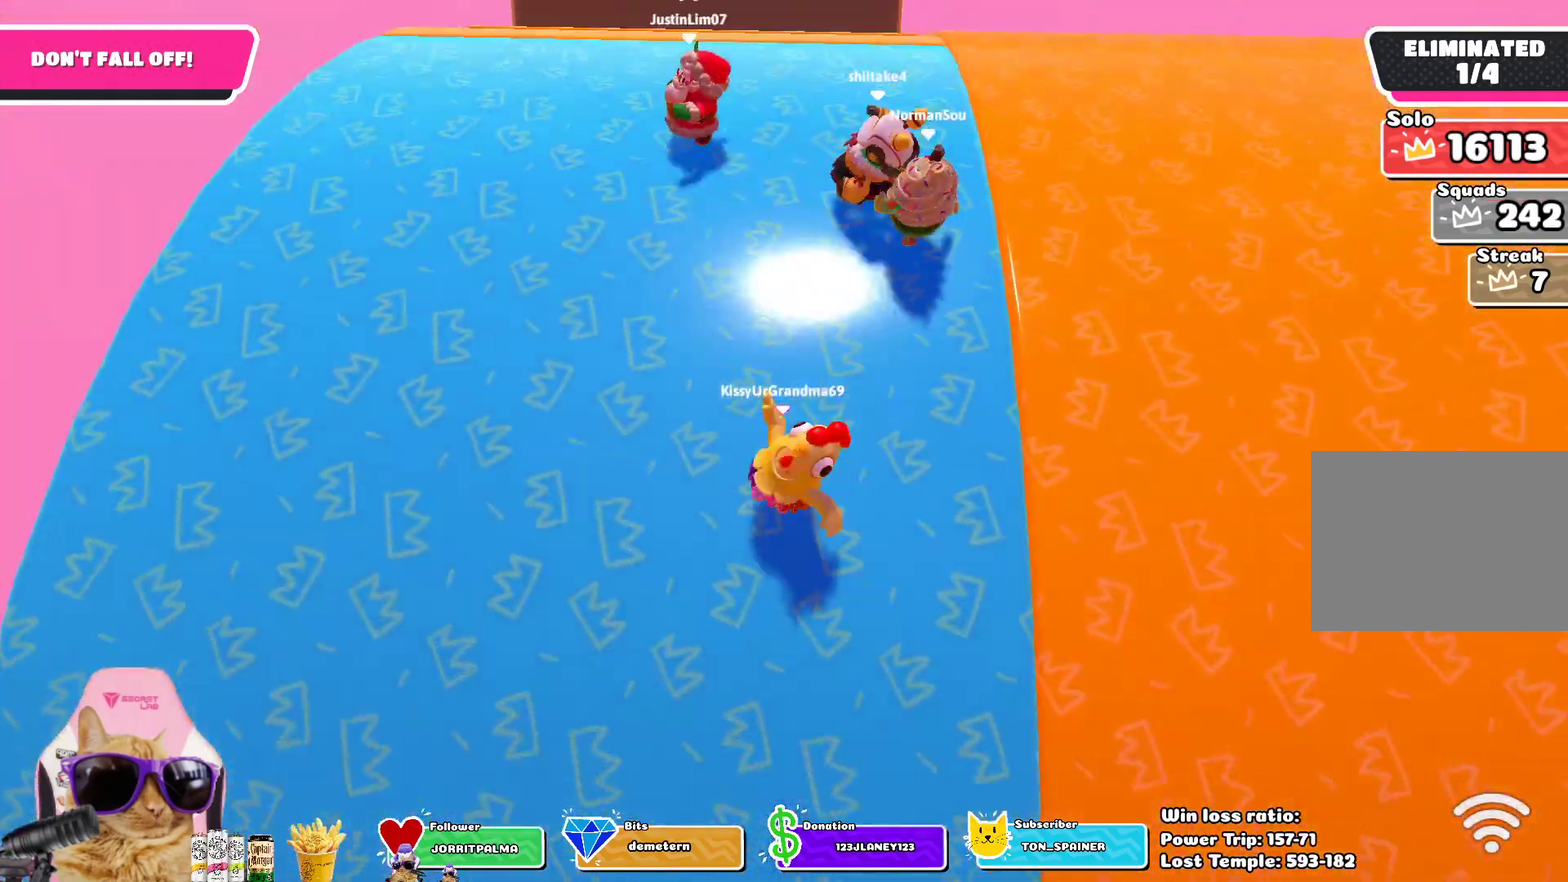
{"dt_ms": 300, "buttons": ["CROSS"], "left_stick": "up-left", "right_stick": "center", "events": [[50, "left_stick", "right"], [100, "left_stick", "up-right"], [183, "CROSS", "down"], [217, "left_stick", "up-left"]]}
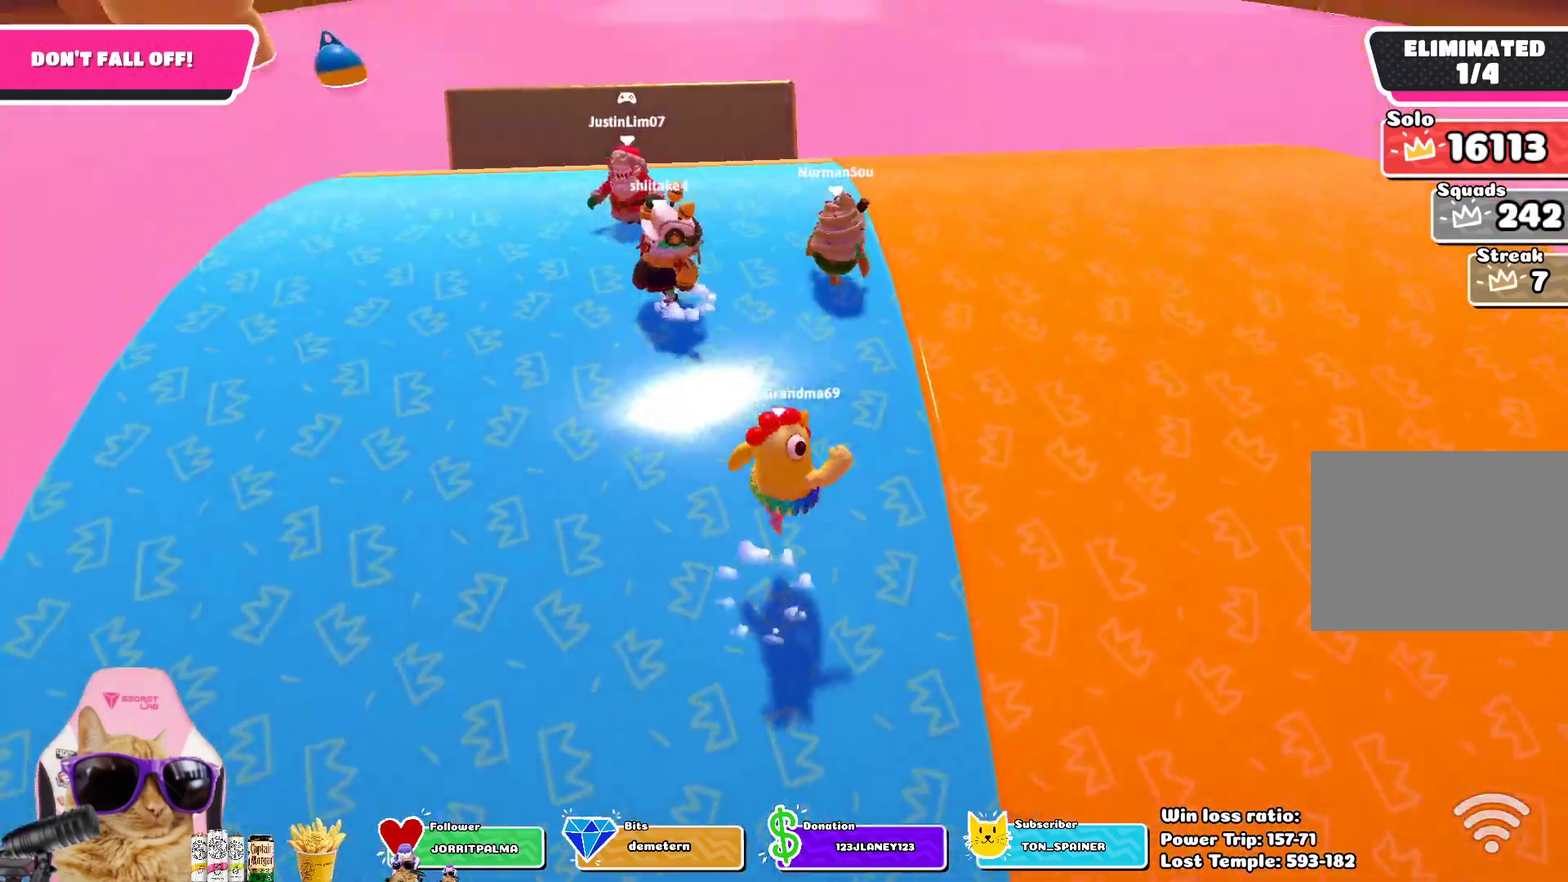
{"dt_ms": 500, "buttons": [], "left_stick": "down-right", "right_stick": "center", "events": [[33, "CROSS", "up"], [67, "left_stick", "left"], [150, "left_stick", "down-left"], [217, "left_stick", "down"], [367, "left_stick", "down-right"]]}
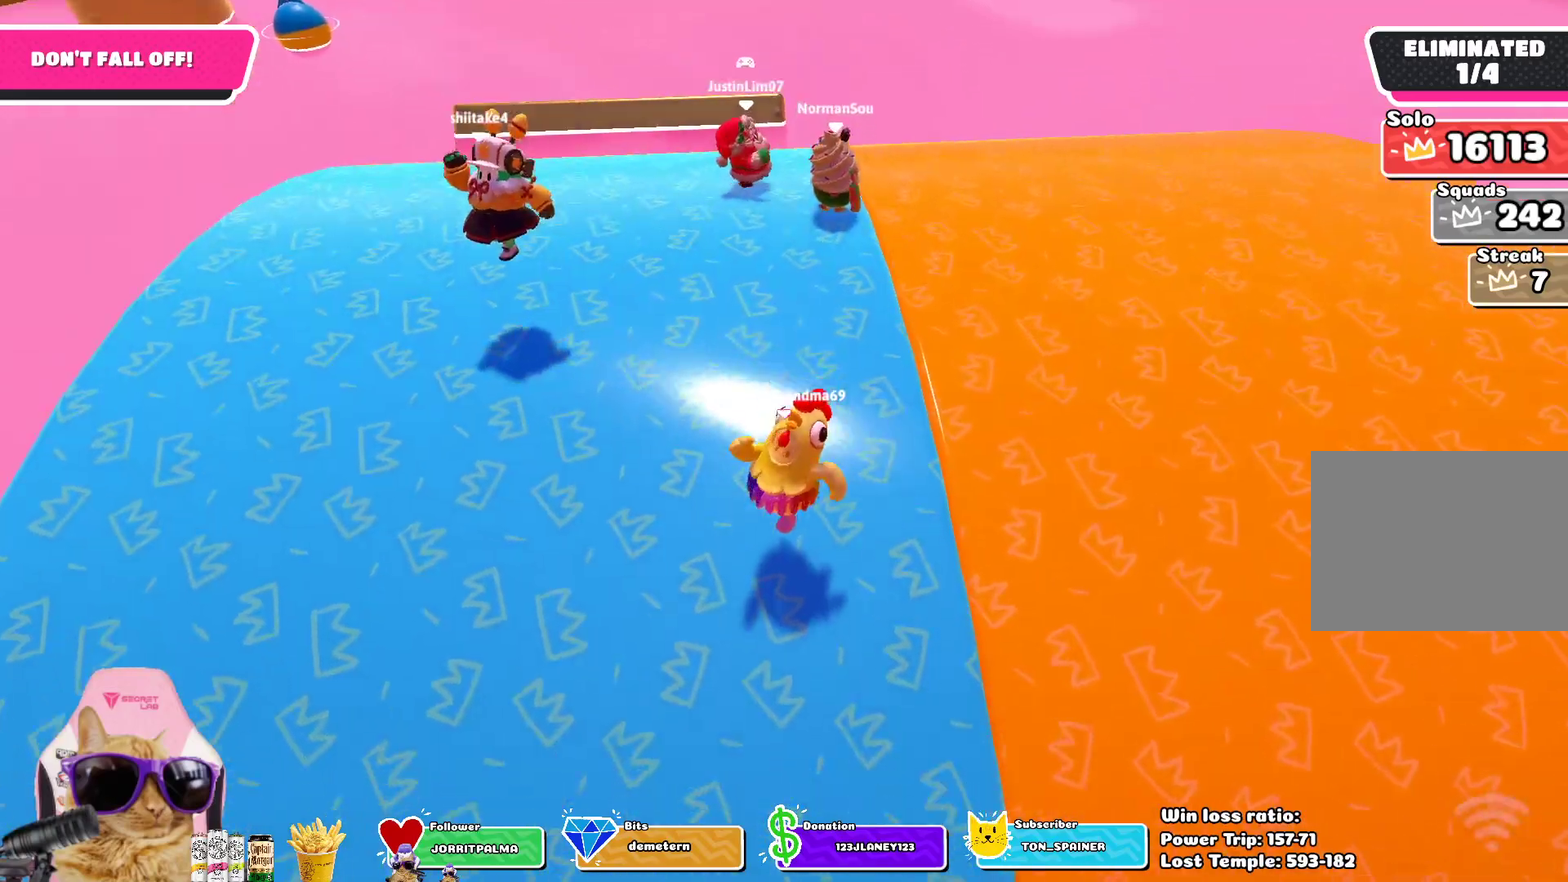
{"dt_ms": 500, "buttons": [], "left_stick": "up", "right_stick": "center", "events": [[200, "left_stick", "down"], [283, "left_stick", "down-left"], [333, "left_stick", "left"], [433, "left_stick", "up-left"], [483, "left_stick", "up"]]}
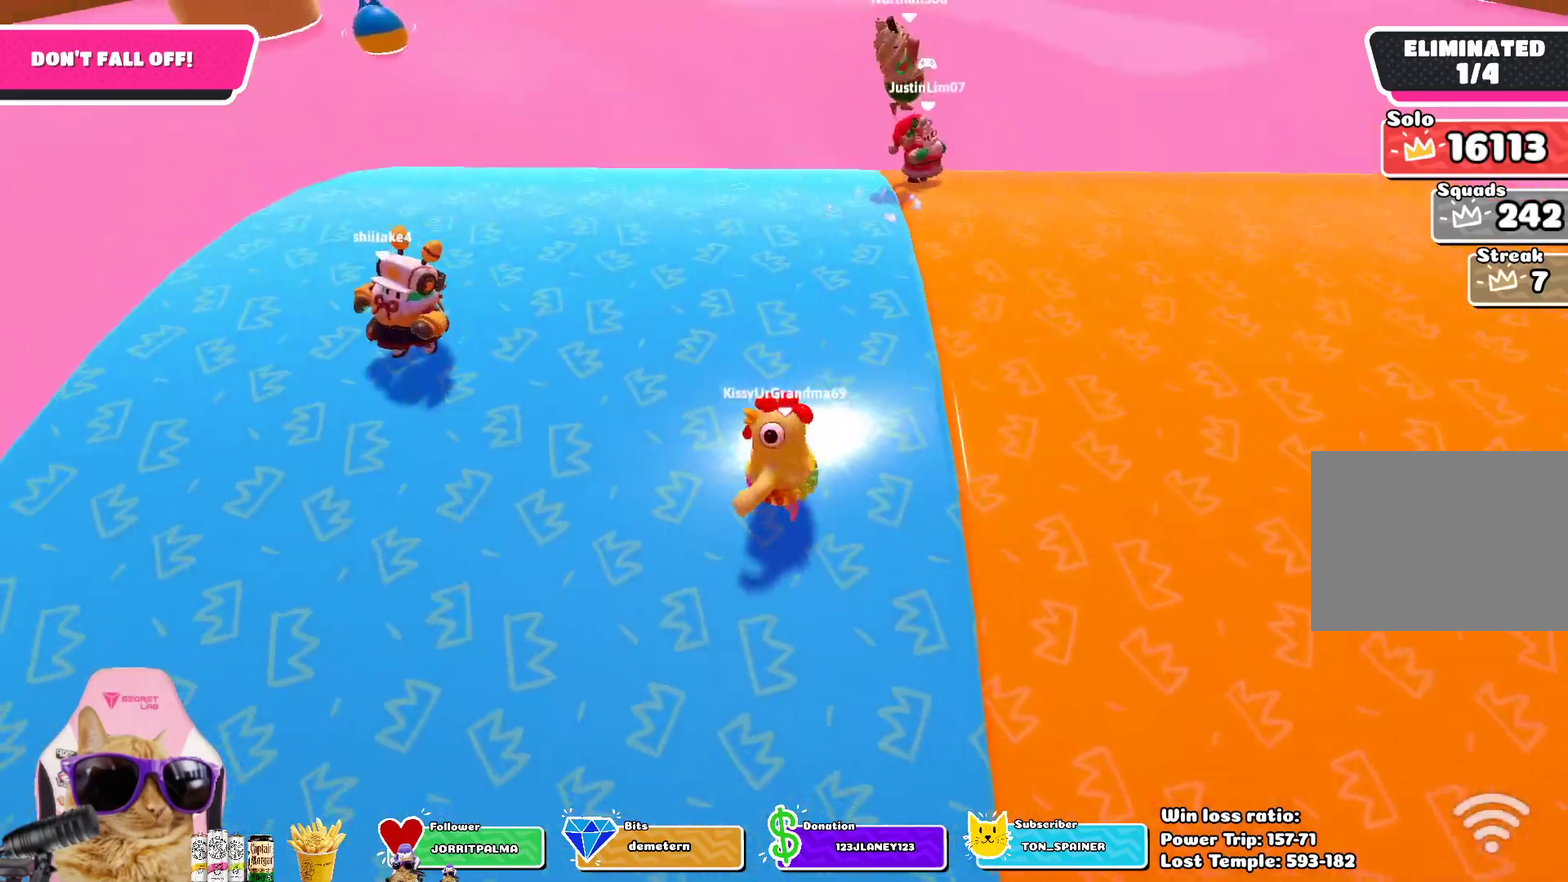
{"dt_ms": 400, "buttons": [], "left_stick": "down", "right_stick": "center", "events": [[100, "left_stick", "right"], [200, "left_stick", "down"]]}
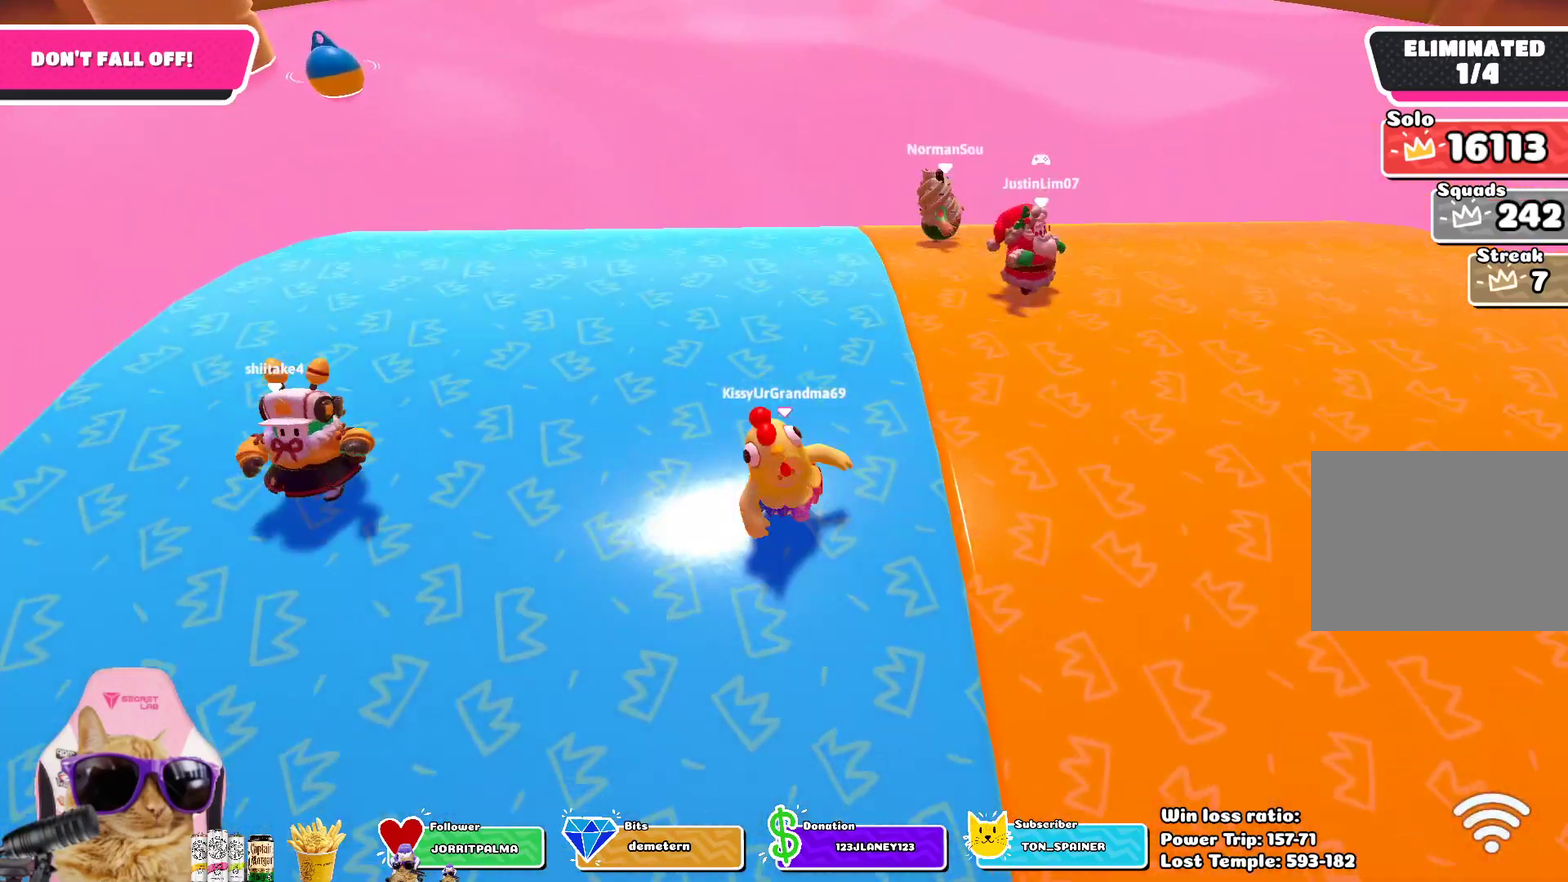
{"dt_ms": 800, "buttons": [], "left_stick": "up", "right_stick": "down-right", "events": [[67, "CROSS", "down"], [67, "left_stick", "down-left"], [217, "CROSS", "up"], [300, "left_stick", "down"], [400, "left_stick", "down-right"], [567, "left_stick", "right"], [583, "right_stick", "down-right"], [633, "left_stick", "up-right"], [767, "left_stick", "up"]]}
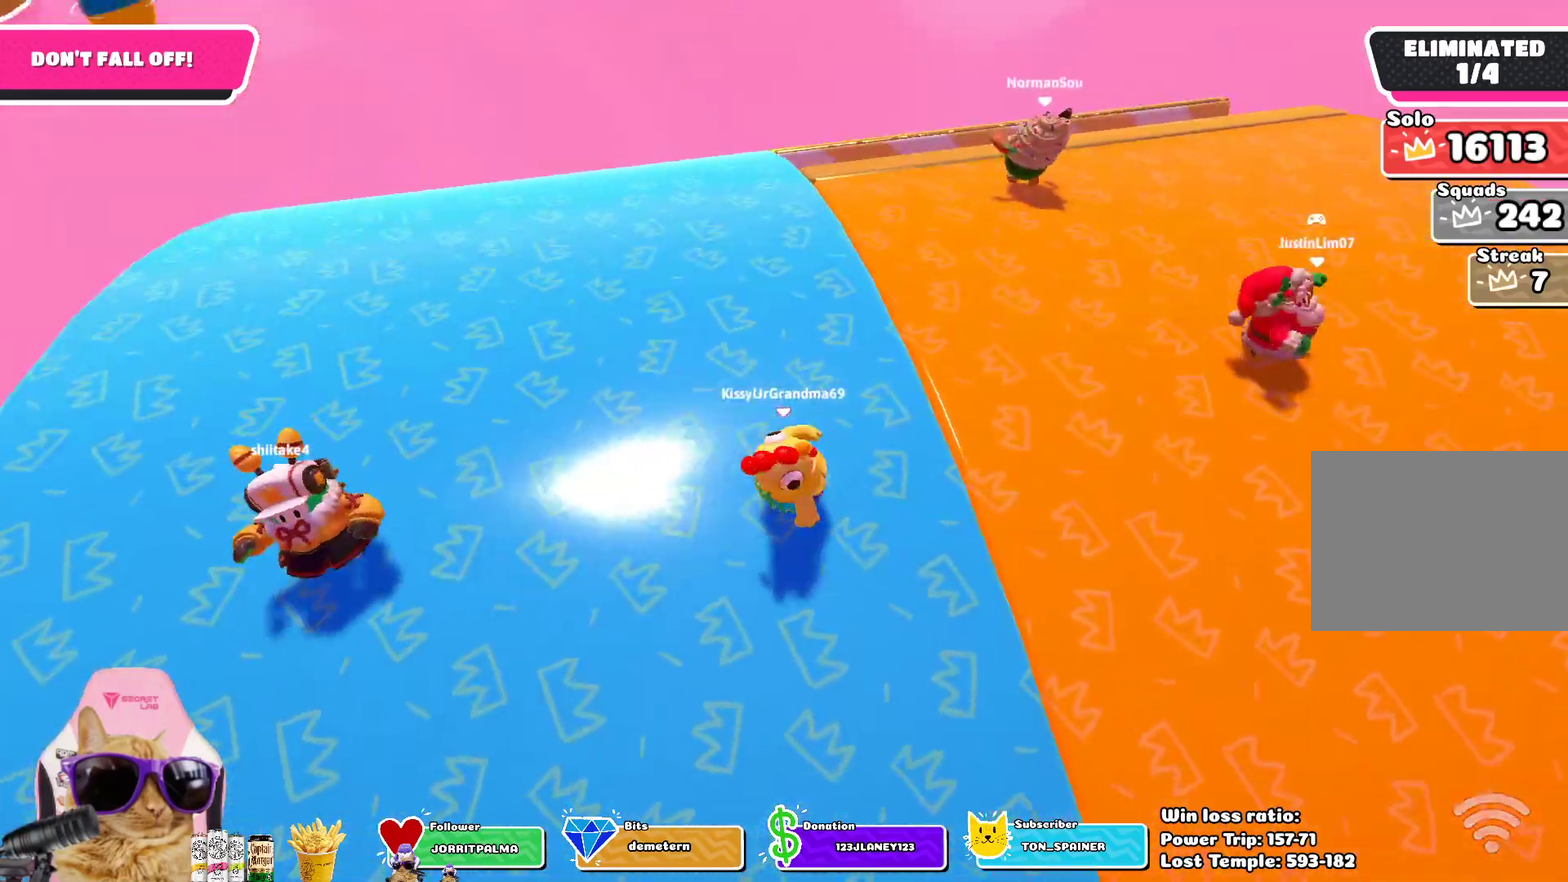
{"dt_ms": 300, "buttons": [], "left_stick": "down-left", "right_stick": "center"}
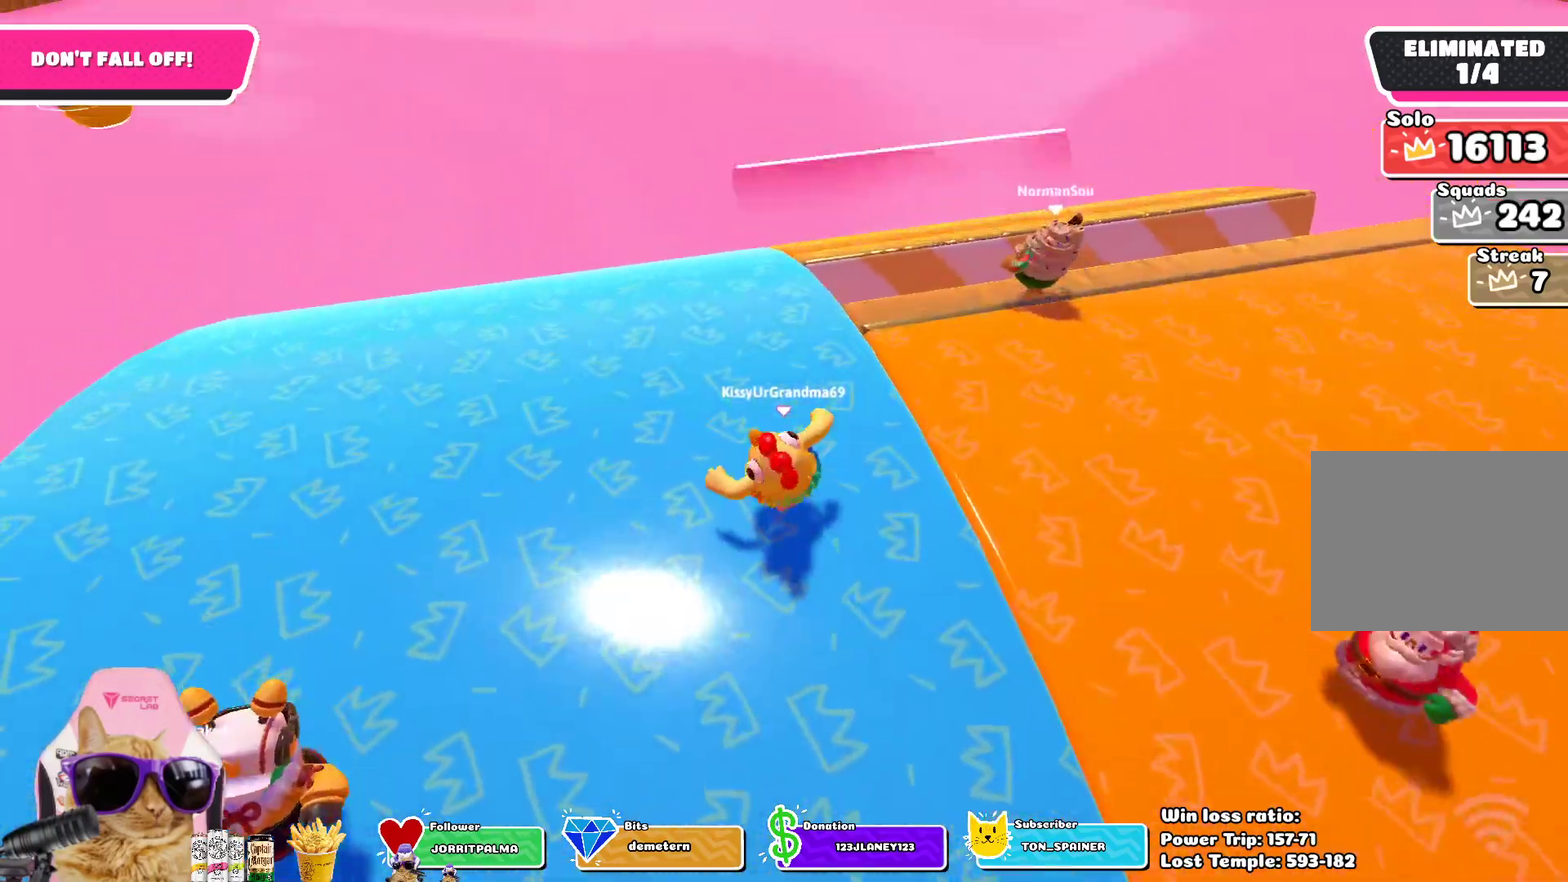
{"dt_ms": 600, "buttons": [], "left_stick": "down-right", "right_stick": "center"}
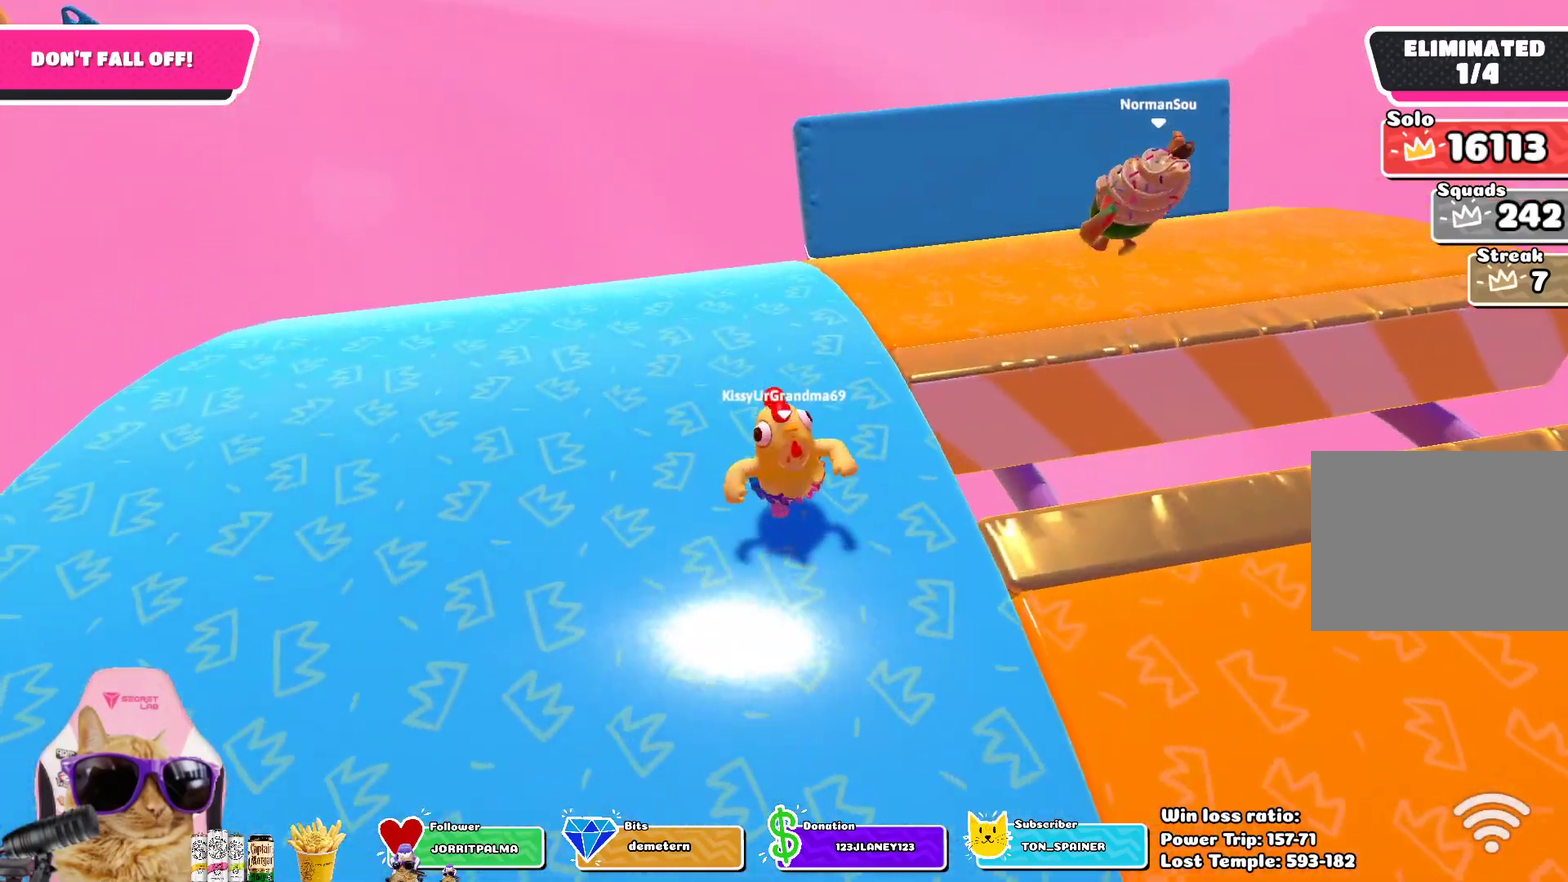
{"dt_ms": 400, "buttons": [], "left_stick": "center", "right_stick": "center", "events": [[150, "left_stick", "down"], [283, "left_stick", "center"]]}
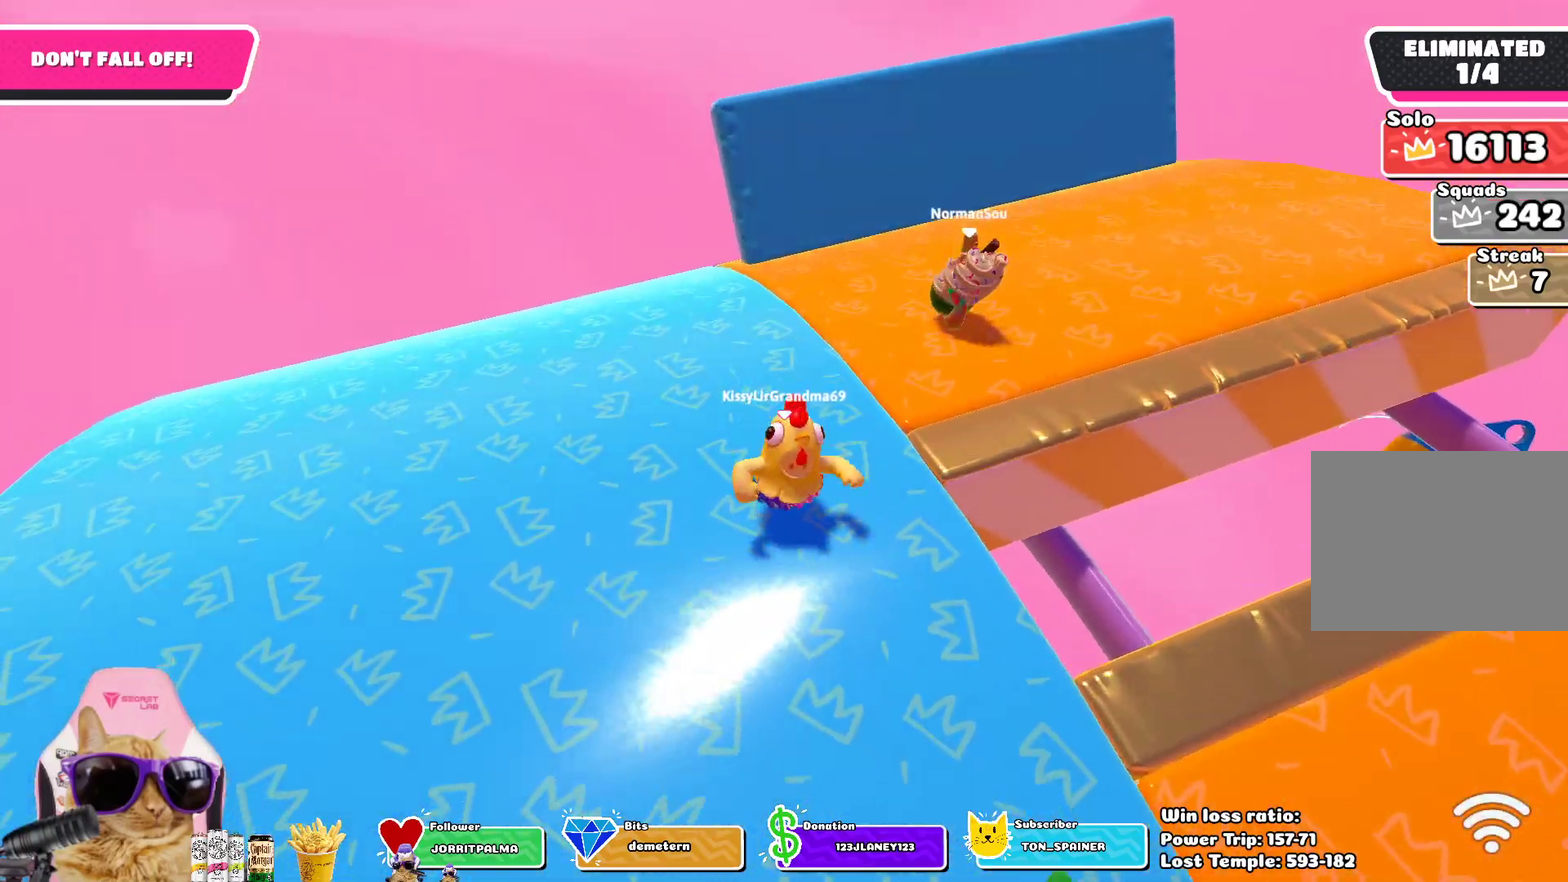
{"dt_ms": 400, "buttons": [], "left_stick": "center", "right_stick": "center", "events": [[167, "left_stick", "down"], [283, "right_stick", "down-right"], [333, "left_stick", "center"], [400, "right_stick", "center"]]}
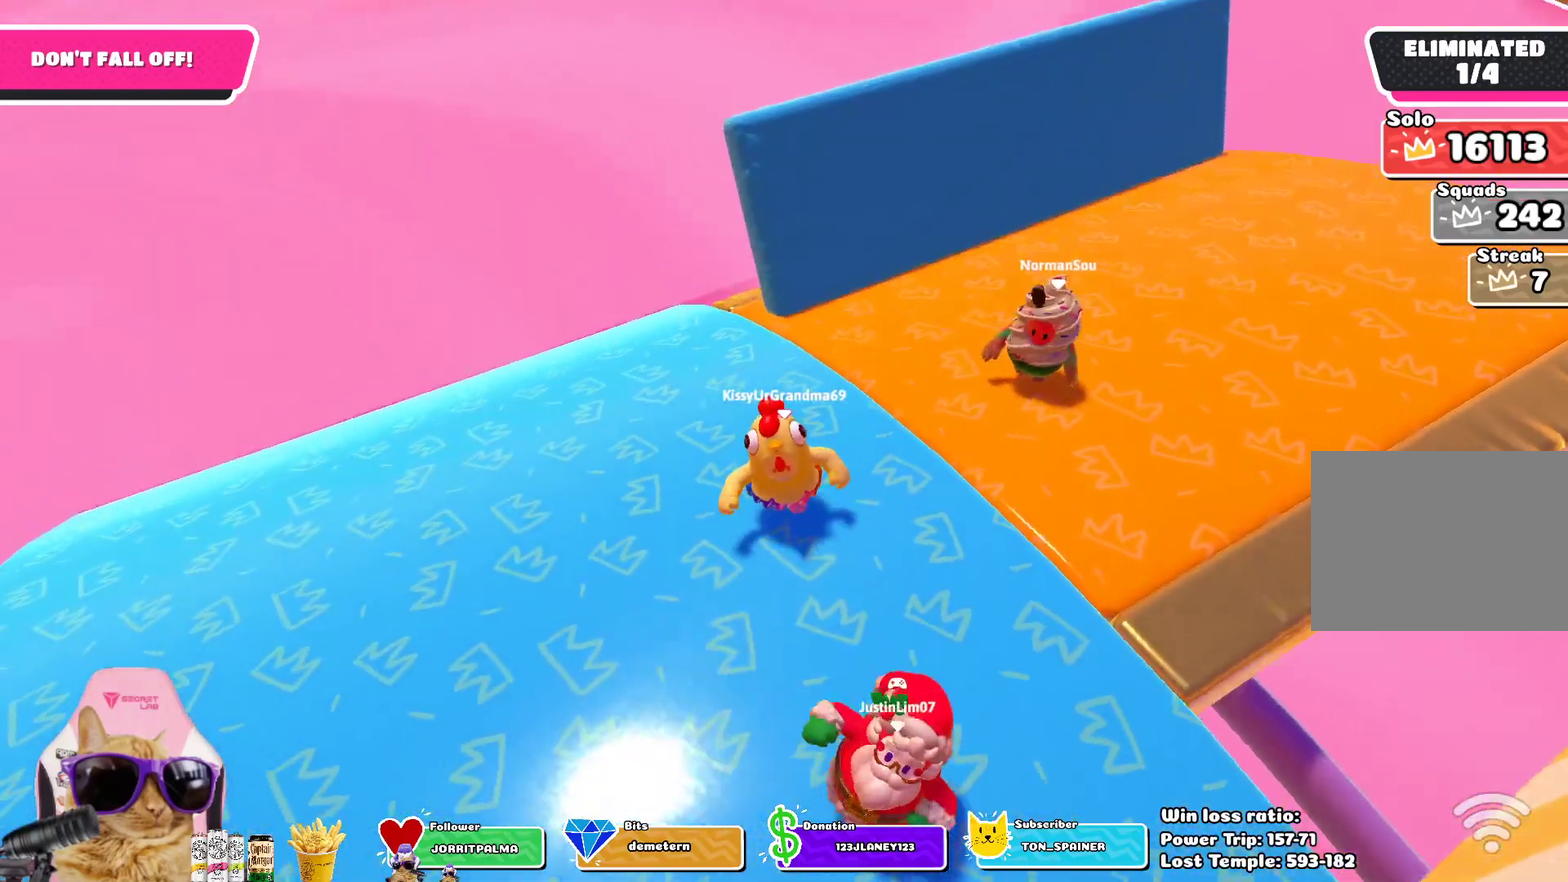
{"dt_ms": 700, "buttons": [], "left_stick": "down-right", "right_stick": "center", "events": [[150, "left_stick", "right"], [283, "left_stick", "down-right"], [383, "left_stick", "down-left"], [467, "left_stick", "left"], [517, "left_stick", "center"], [700, "left_stick", "down-right"]]}
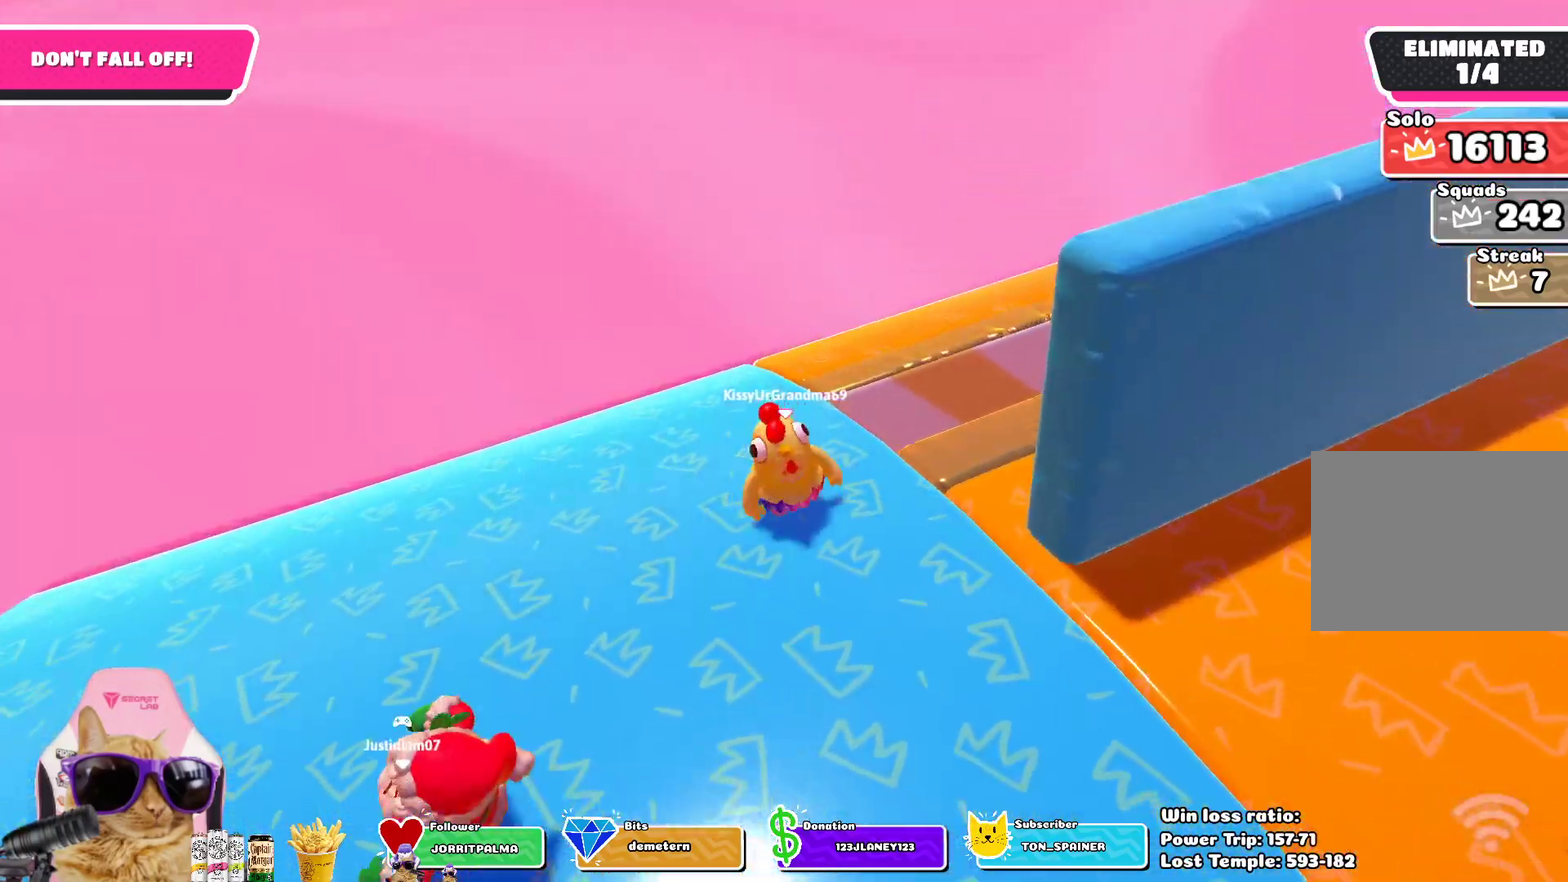
{"dt_ms": 400, "buttons": [], "left_stick": "right", "right_stick": "right", "events": [[267, "left_stick", "right"], [383, "right_stick", "right"]]}
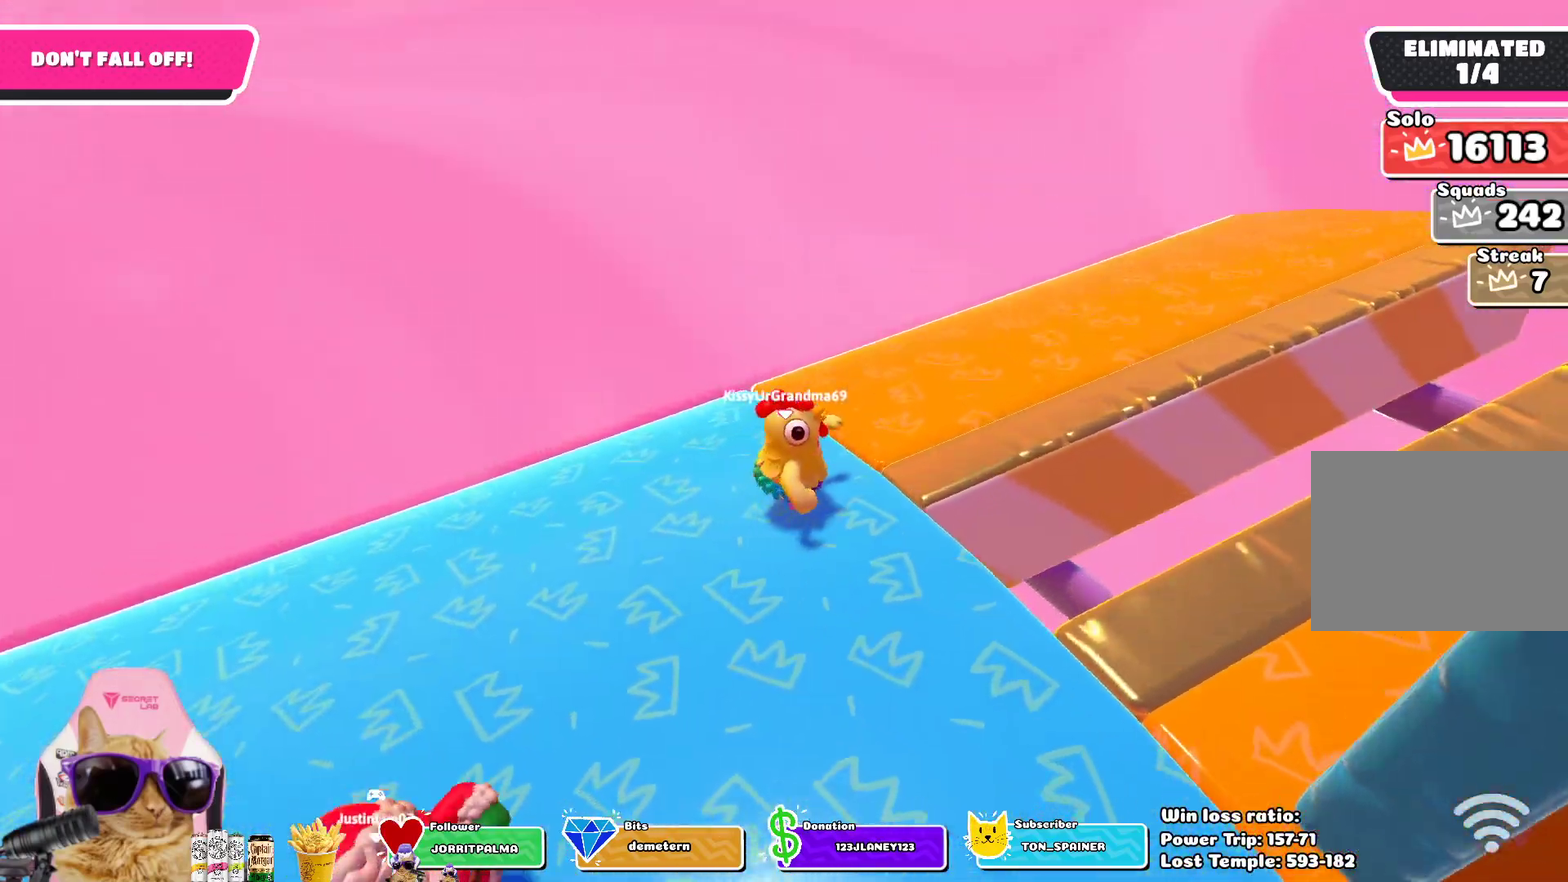
{"dt_ms": 300, "buttons": [], "left_stick": "up-right", "right_stick": "center", "events": [[117, "left_stick", "up-right"], [200, "right_stick", "center"]]}
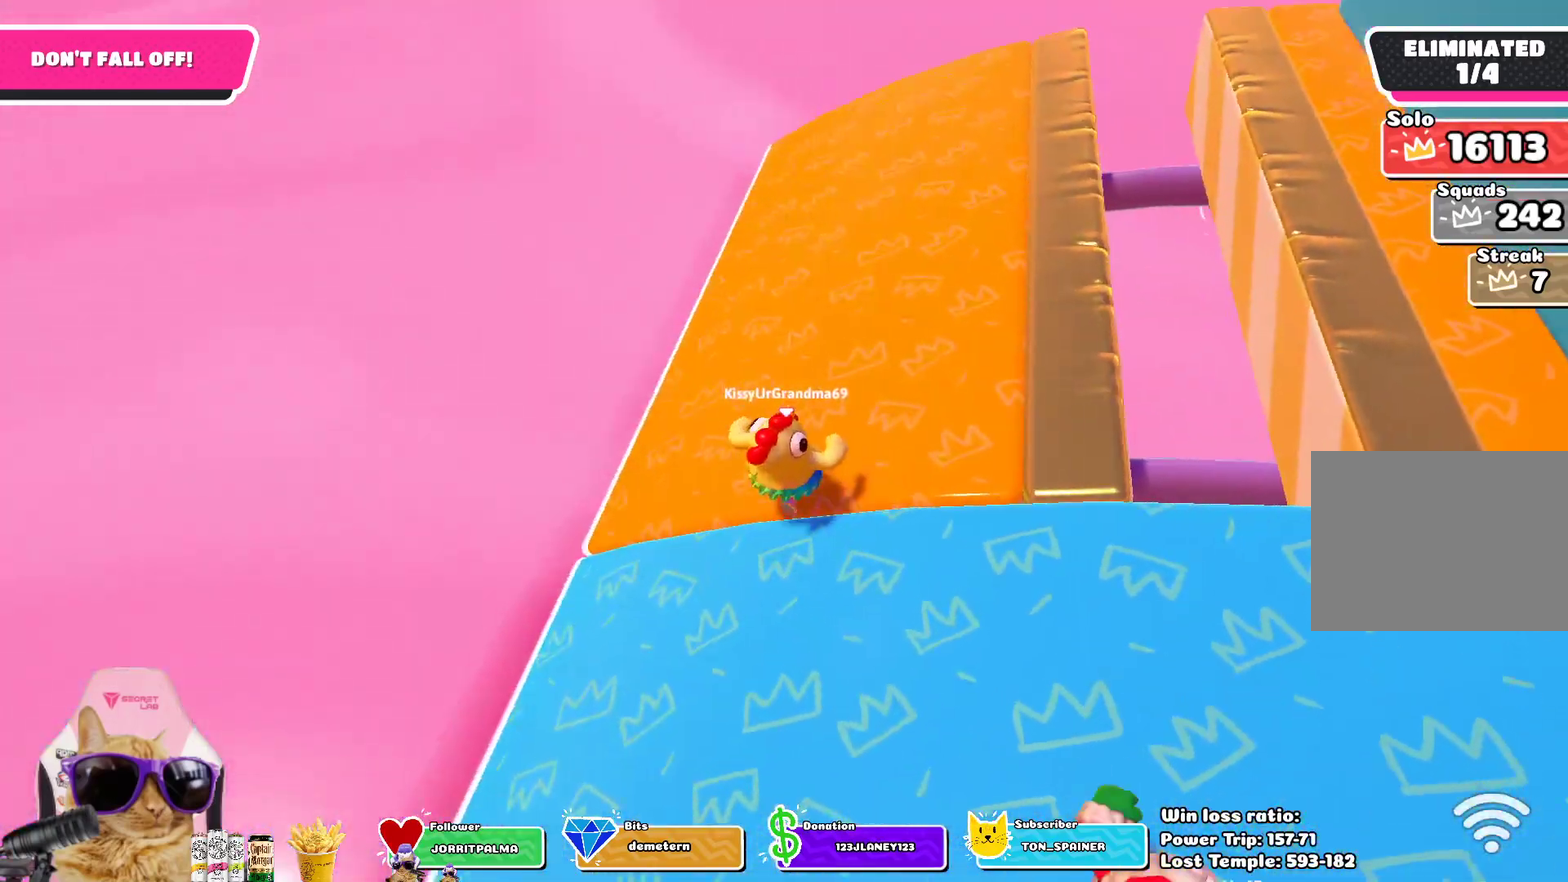
{"dt_ms": 800, "buttons": [], "left_stick": "down-right", "right_stick": "right", "events": [[167, "right_stick", "down-right"], [200, "left_stick", "up"], [267, "right_stick", "center"], [433, "left_stick", "up-left"], [533, "right_stick", "right"], [600, "left_stick", "left"], [667, "left_stick", "down-left"], [717, "left_stick", "down"], [767, "left_stick", "down-right"]]}
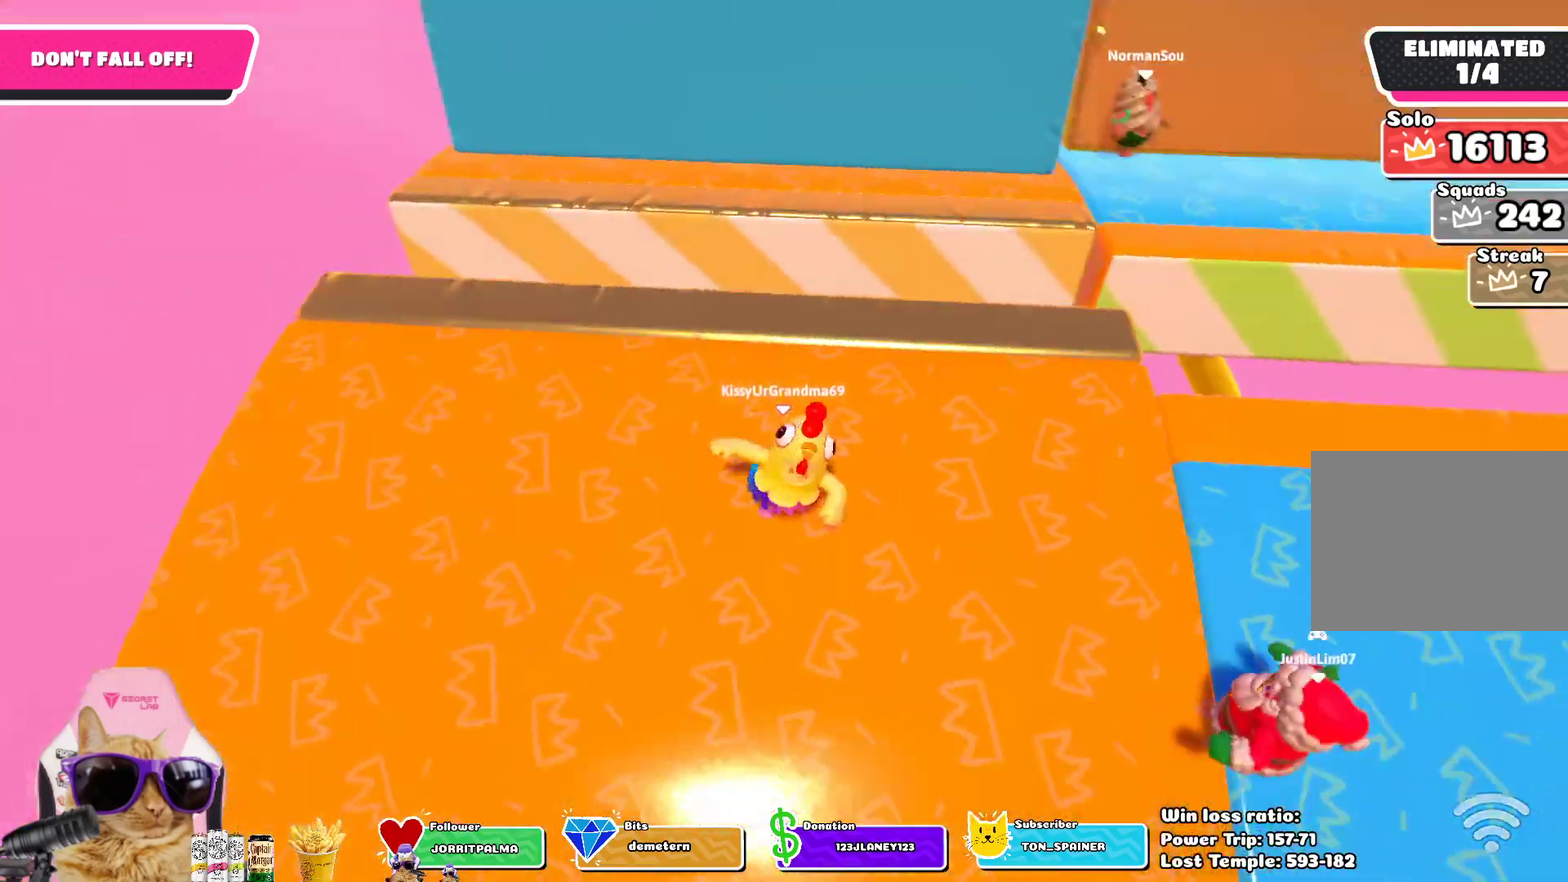
{"dt_ms": 400, "buttons": [], "left_stick": "up-right", "right_stick": "center", "events": [[17, "left_stick", "right"], [67, "left_stick", "up-right"], [67, "right_stick", "center"]]}
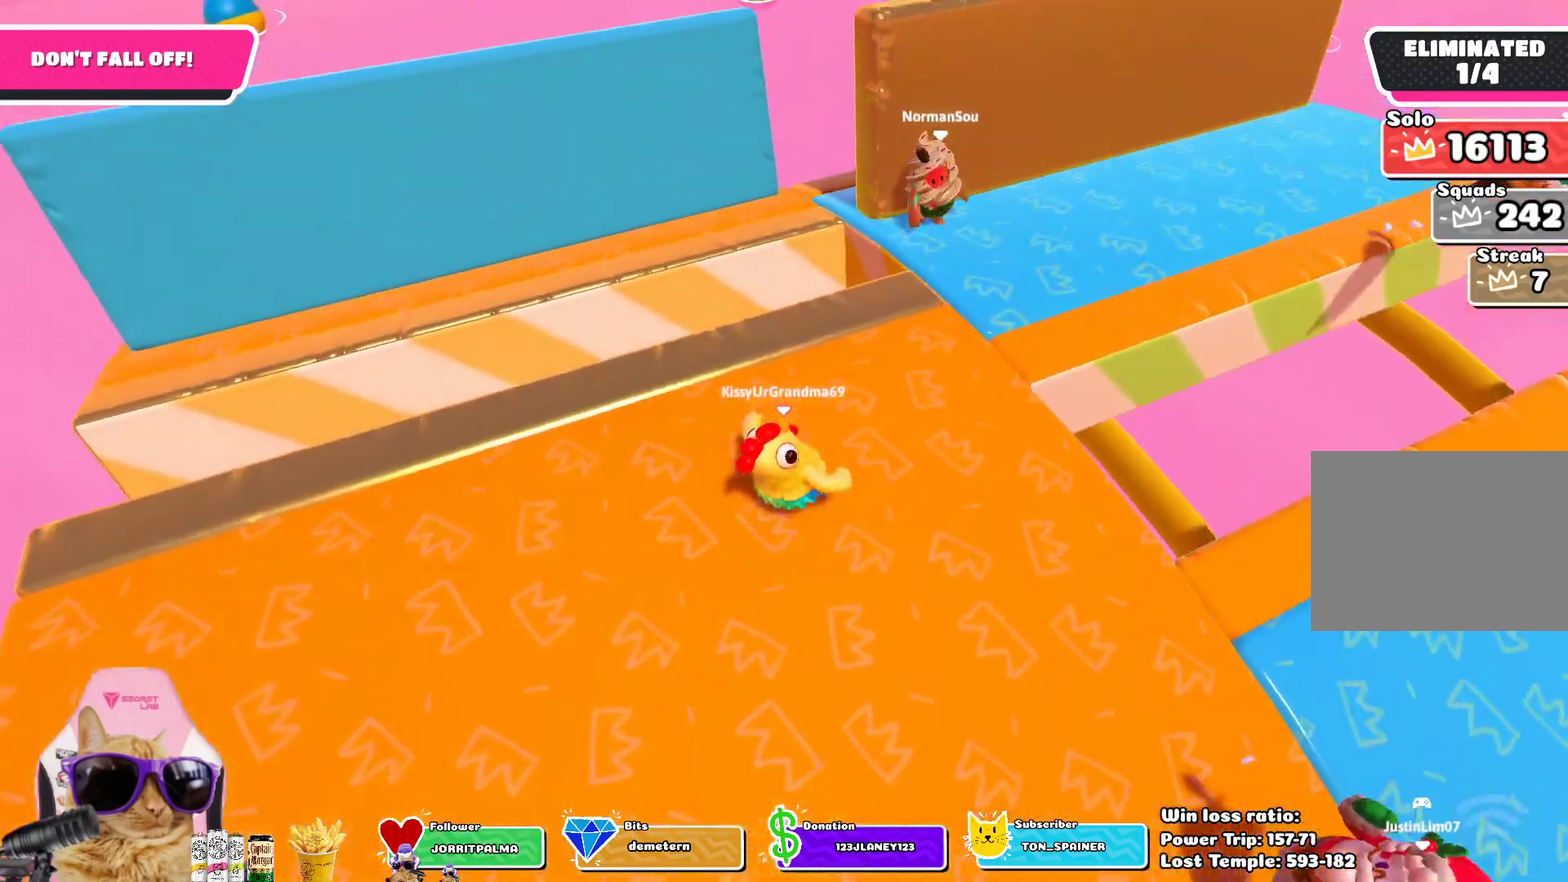
{"dt_ms": 300, "buttons": [], "left_stick": "left", "right_stick": "right", "events": [[33, "left_stick", "right"], [83, "left_stick", "down-right"], [167, "left_stick", "down"], [217, "left_stick", "down-left"], [217, "right_stick", "right"], [267, "left_stick", "left"]]}
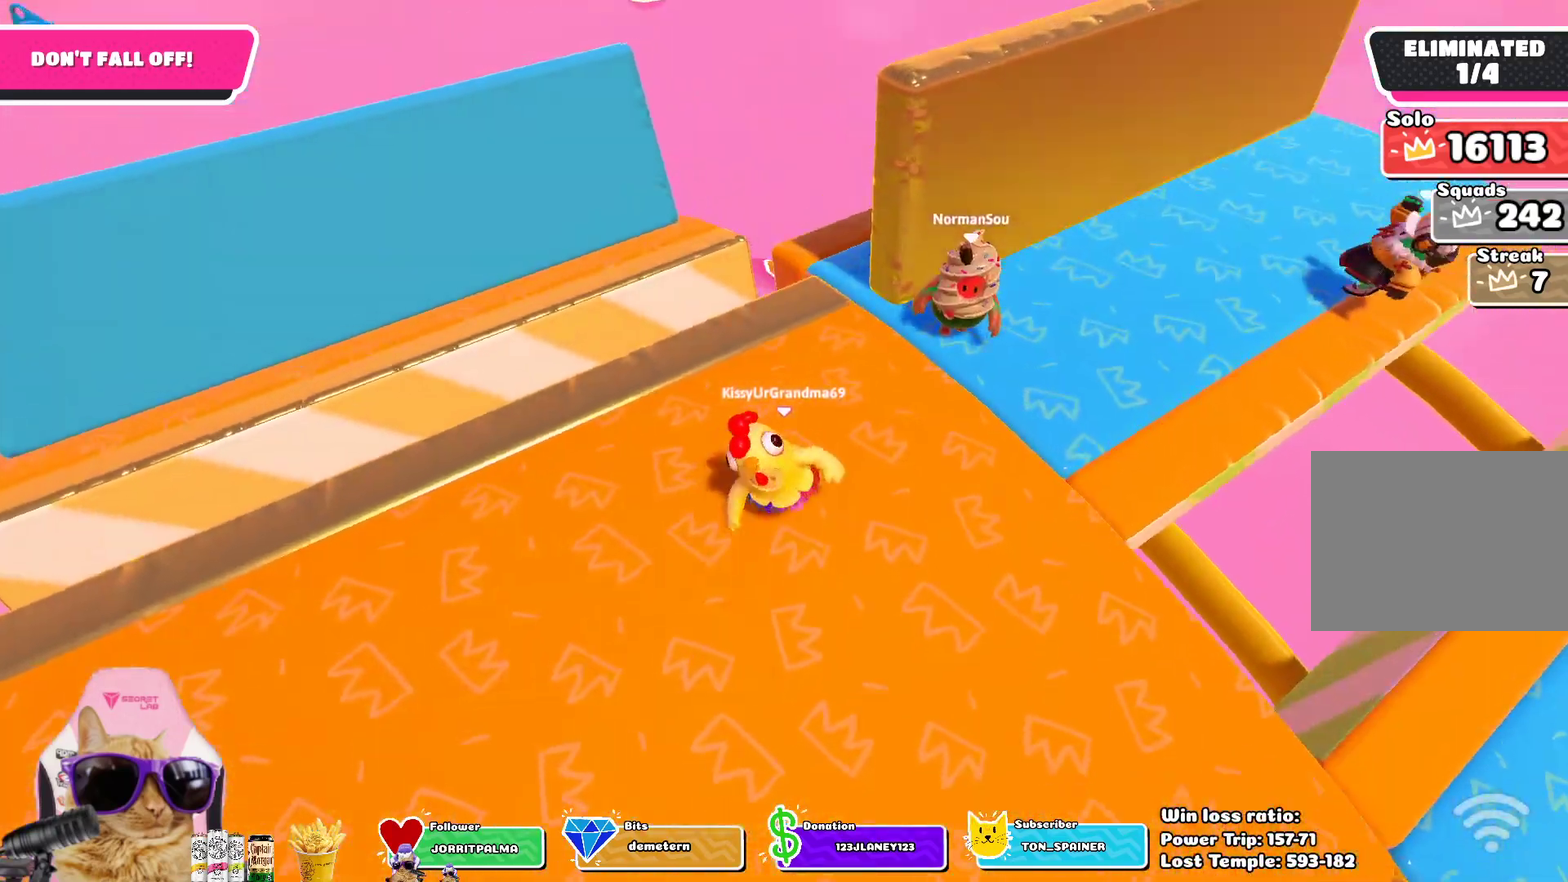
{"dt_ms": 700, "buttons": [], "left_stick": "left", "right_stick": "center", "events": [[83, "left_stick", "up-left"], [217, "left_stick", "up"], [217, "right_stick", "center"], [317, "left_stick", "up-right"], [383, "left_stick", "right"], [483, "left_stick", "down-right"], [533, "left_stick", "down"], [617, "left_stick", "down-left"], [667, "left_stick", "left"]]}
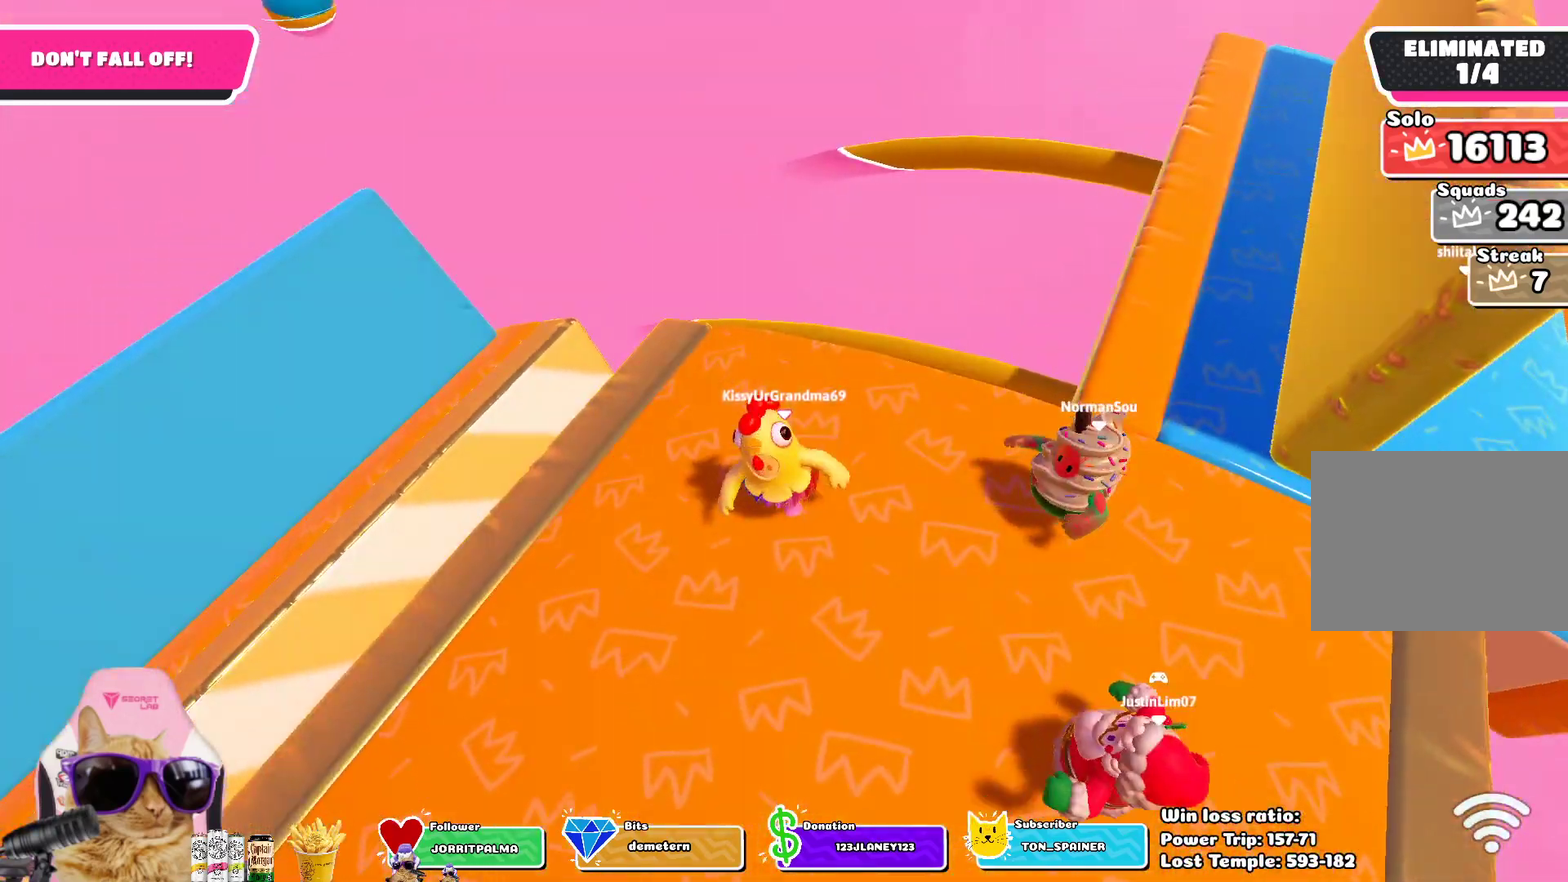
{"dt_ms": 500, "buttons": [], "left_stick": "down-right", "right_stick": "center", "events": [[33, "left_stick", "up-left"], [133, "right_stick", "down-right"], [150, "left_stick", "up"], [233, "right_stick", "down"], [317, "left_stick", "up-right"], [400, "right_stick", "center"], [433, "left_stick", "right"], [500, "left_stick", "down-right"]]}
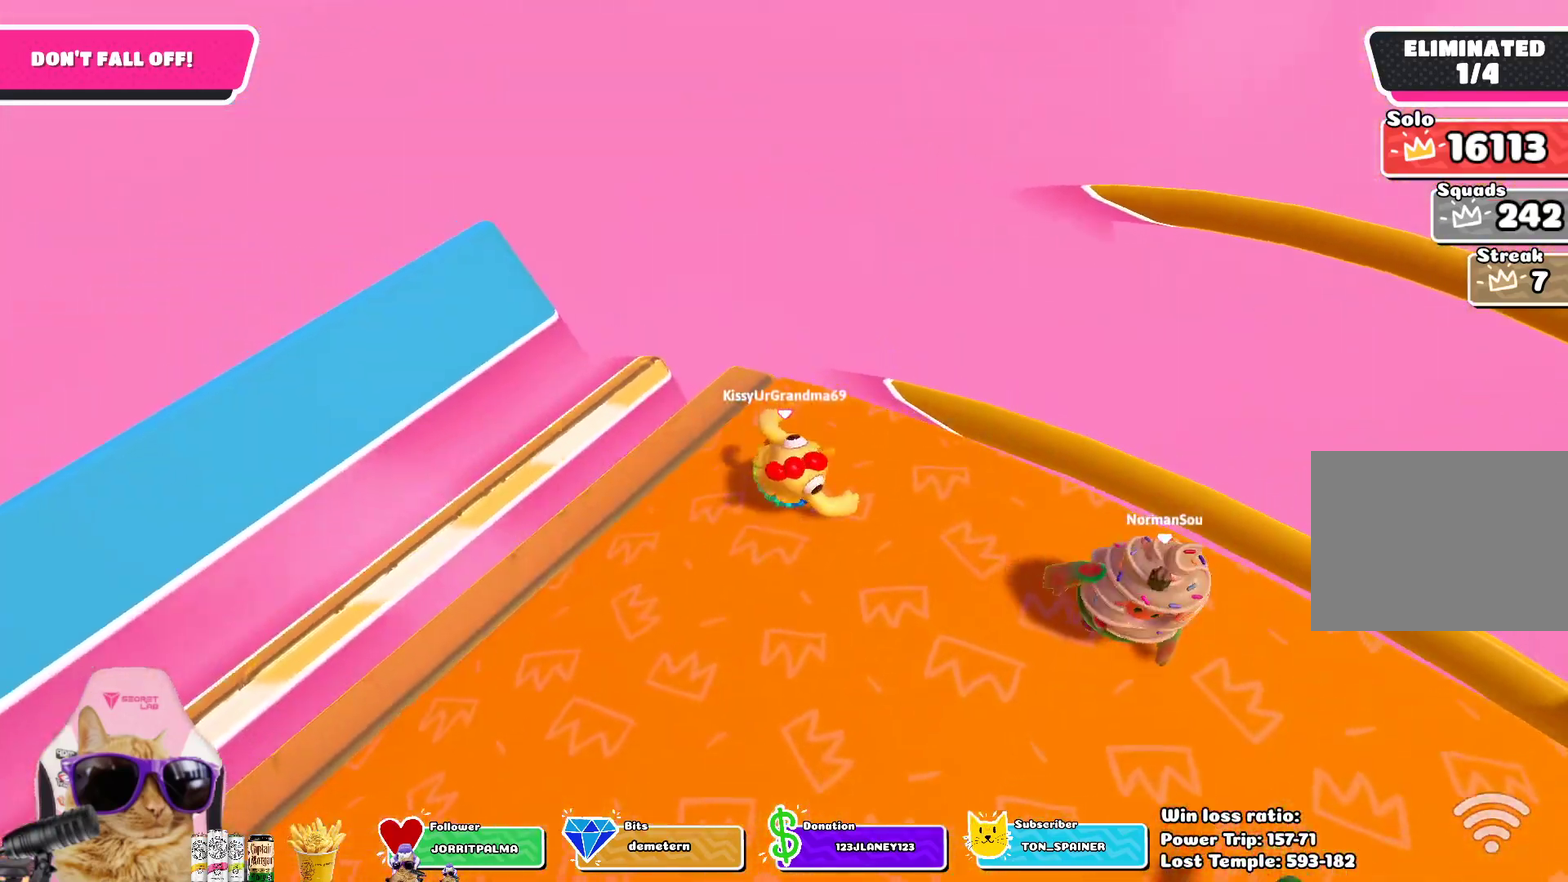
{"dt_ms": 300, "buttons": [], "left_stick": "down", "right_stick": "center", "events": [[67, "left_stick", "down"], [167, "left_stick", "down-left"], [283, "left_stick", "down"]]}
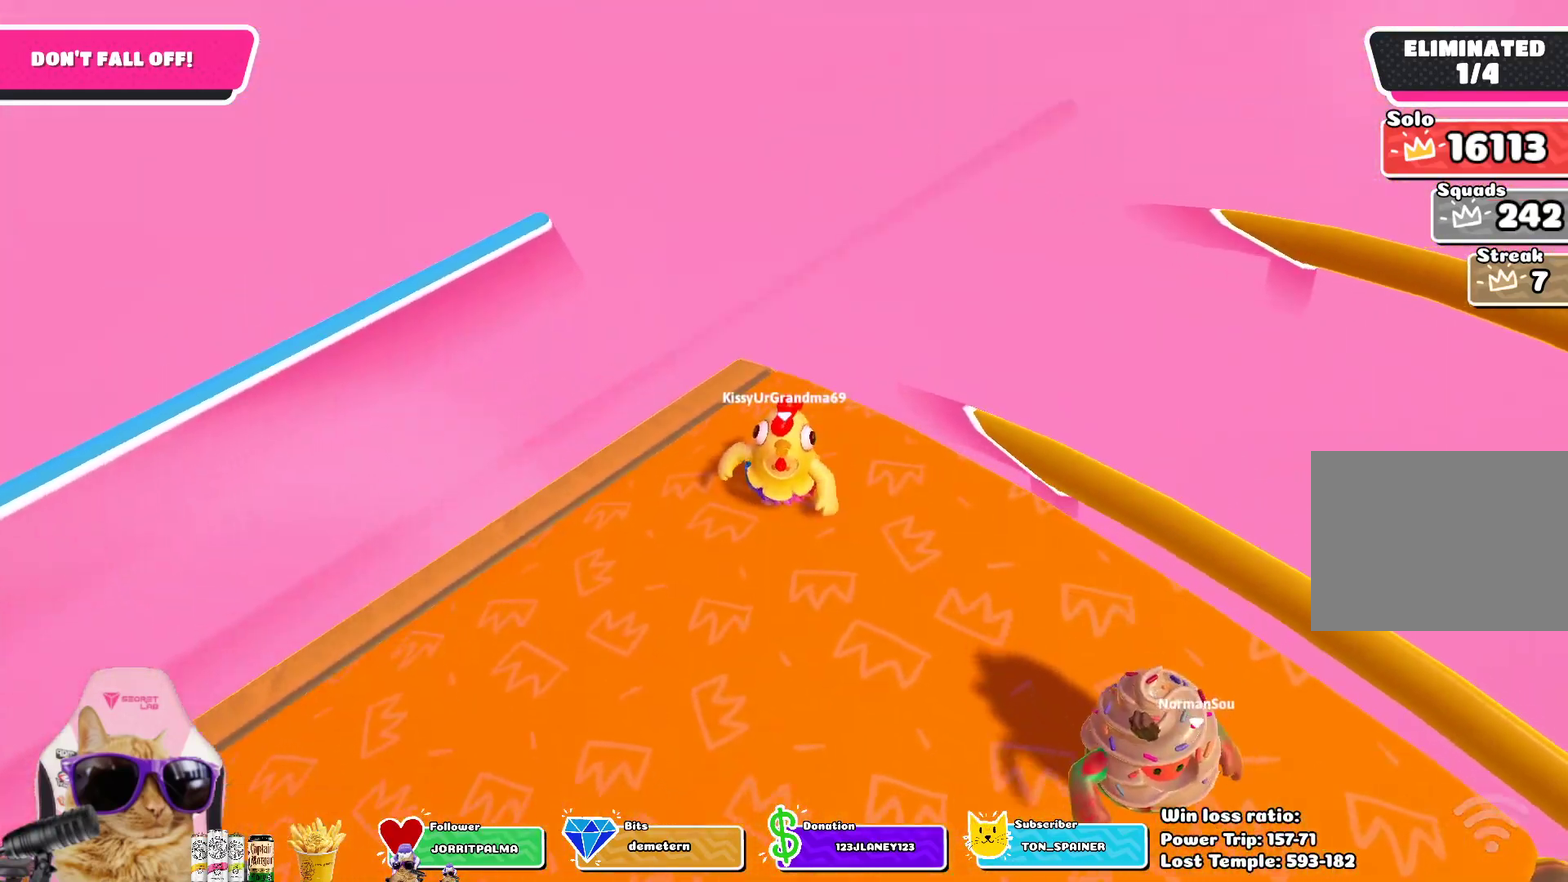
{"dt_ms": 700, "buttons": [], "left_stick": "right", "right_stick": "center", "events": [[33, "left_stick", "down-right"], [167, "left_stick", "right"], [483, "CROSS", "down"], [617, "CROSS", "up"]]}